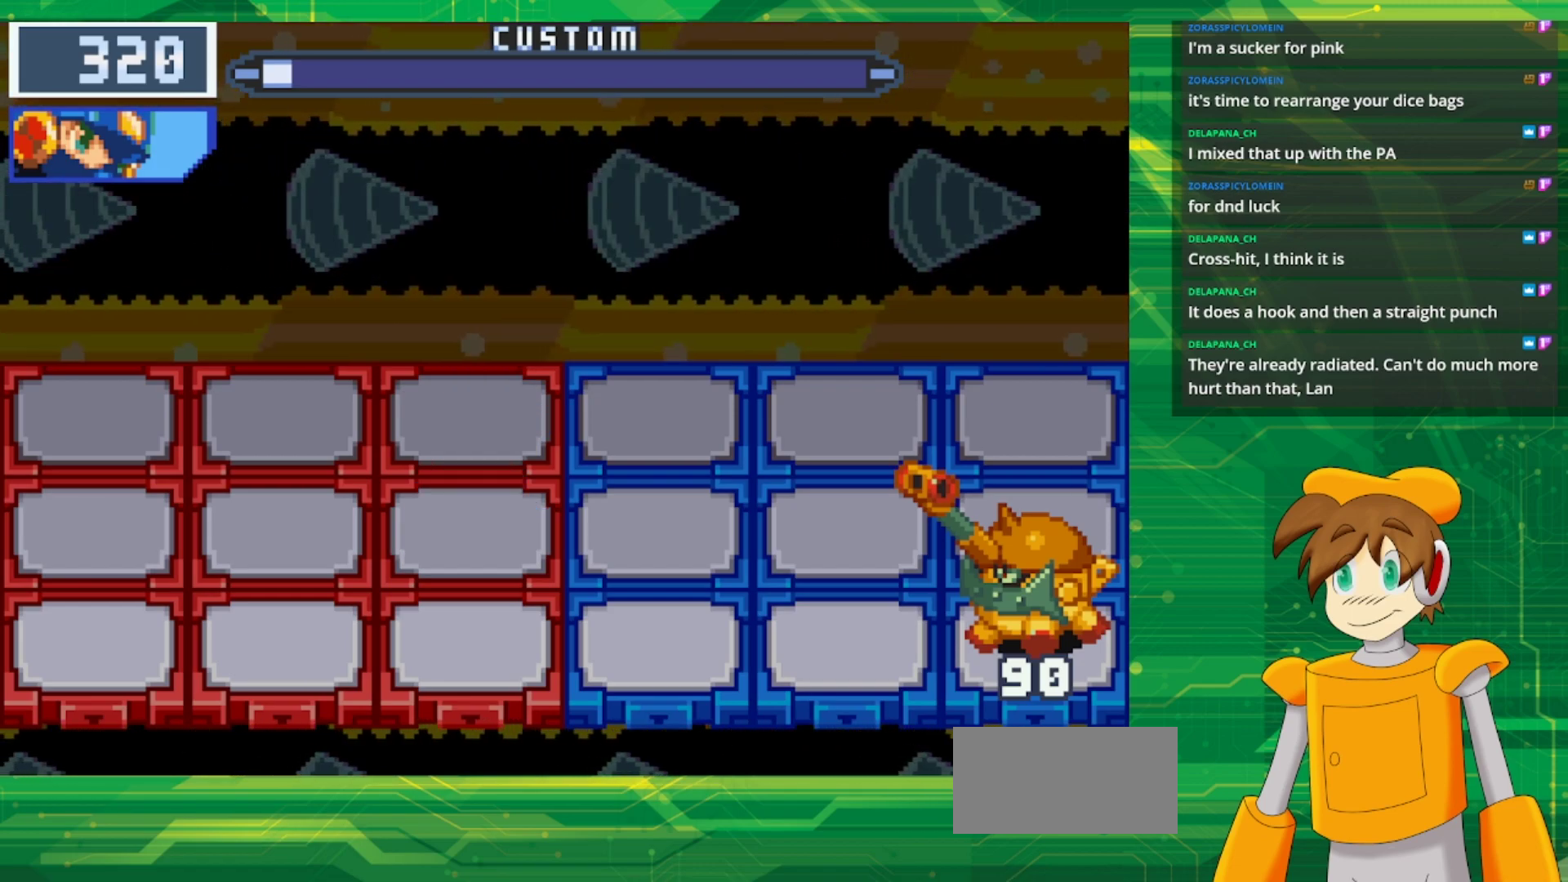
Gameplay with a controller (Nintendo layout); each line is a JSON object with the inputs held at the frame after it. "events" lists button and stick changes between this image and that frame as [ms after this image, input, new state], when the widget could be followed in between. Not read: L1 L3 R3.
{"buttons": [], "events": []}
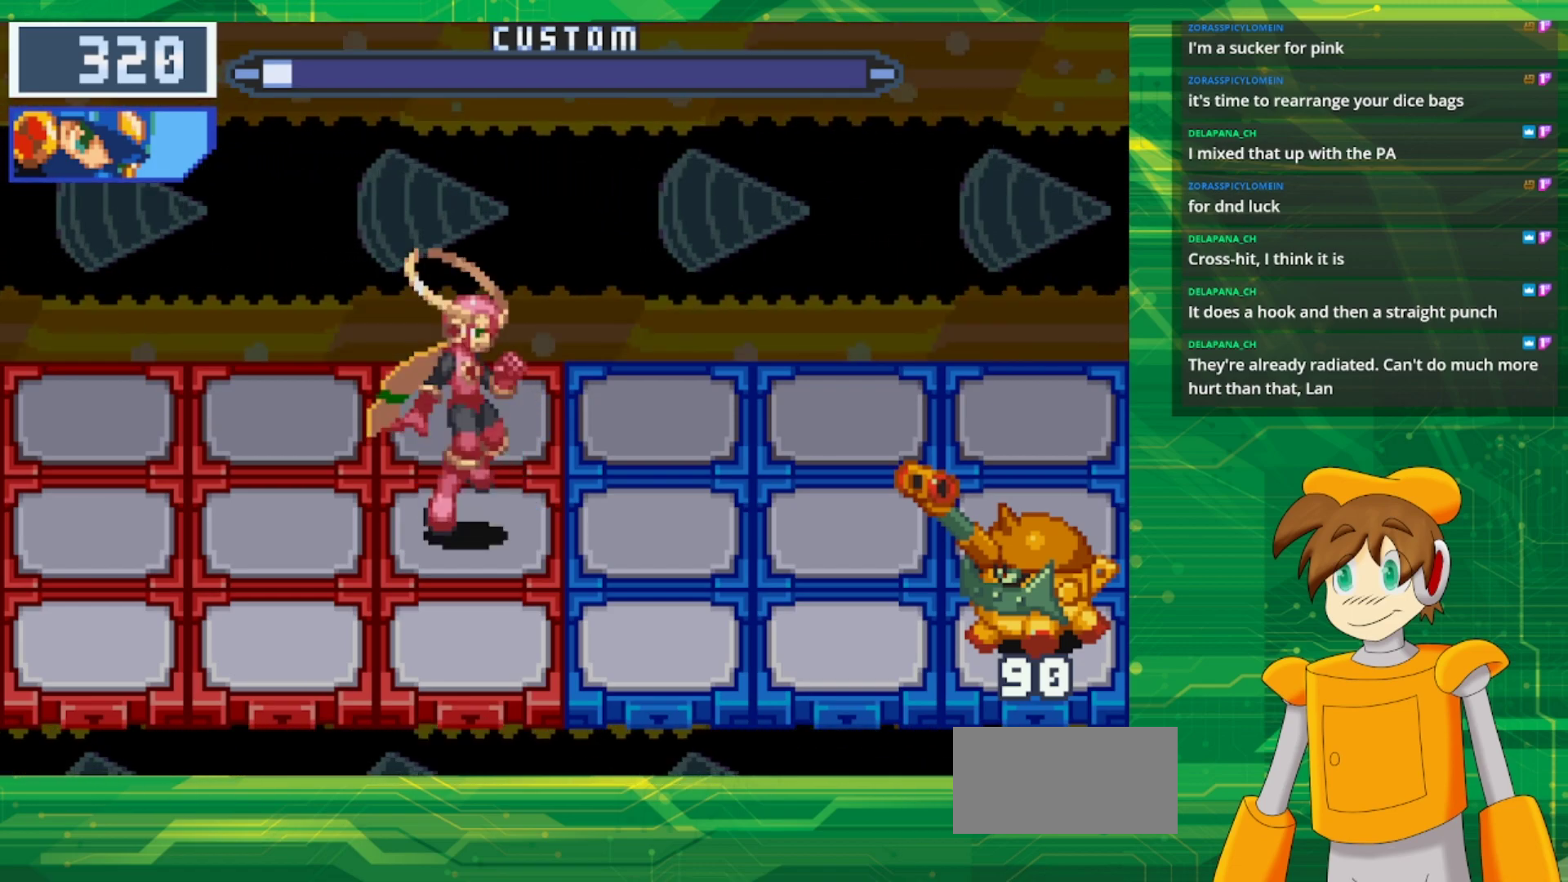
{"buttons": [], "events": []}
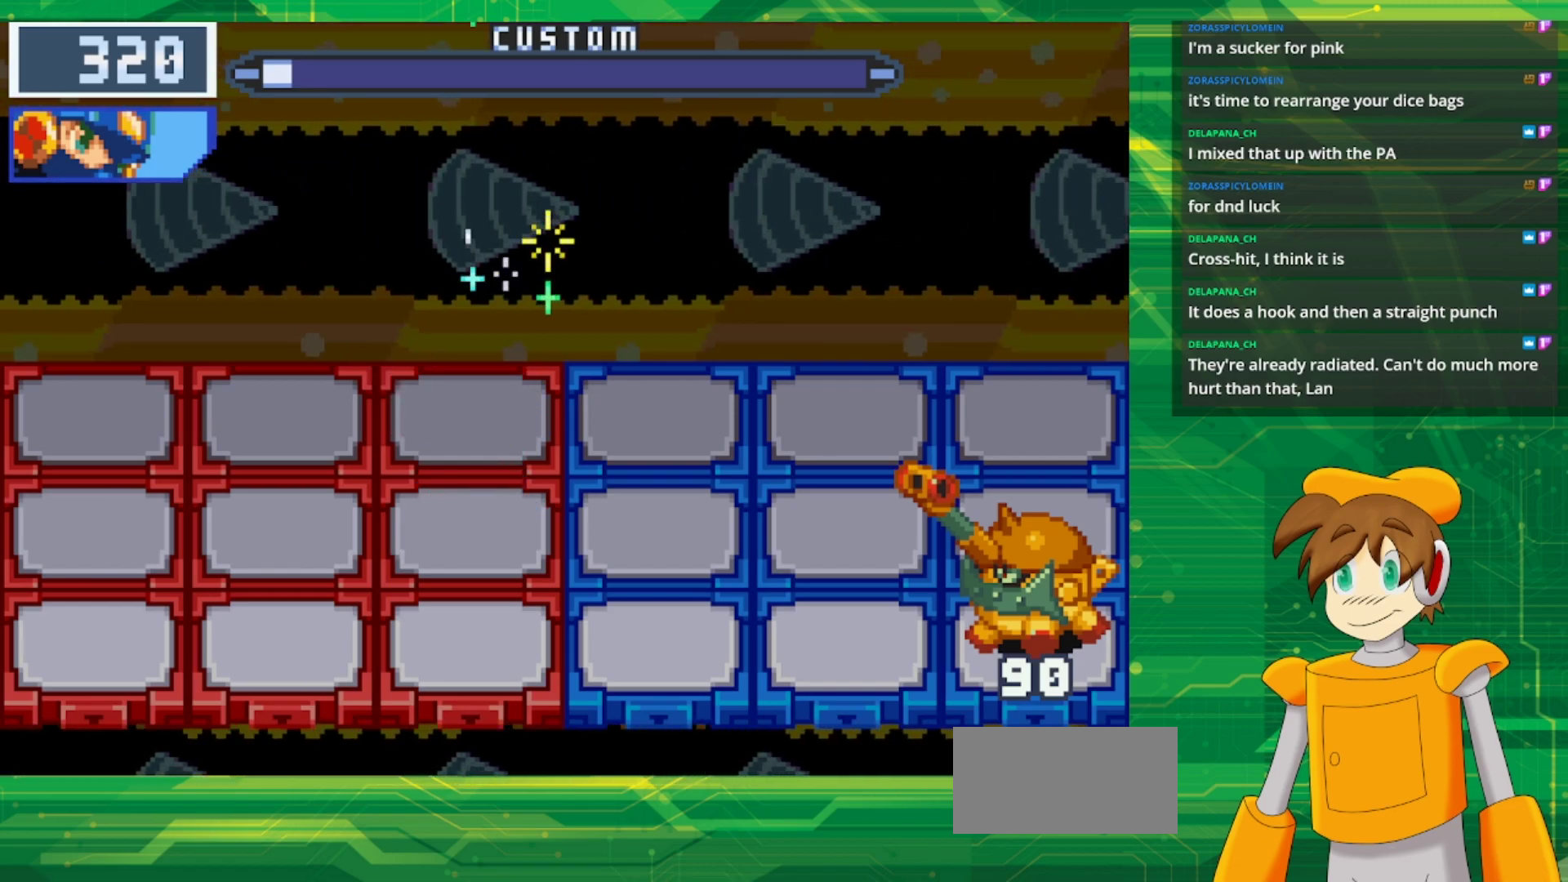
{"buttons": [], "events": []}
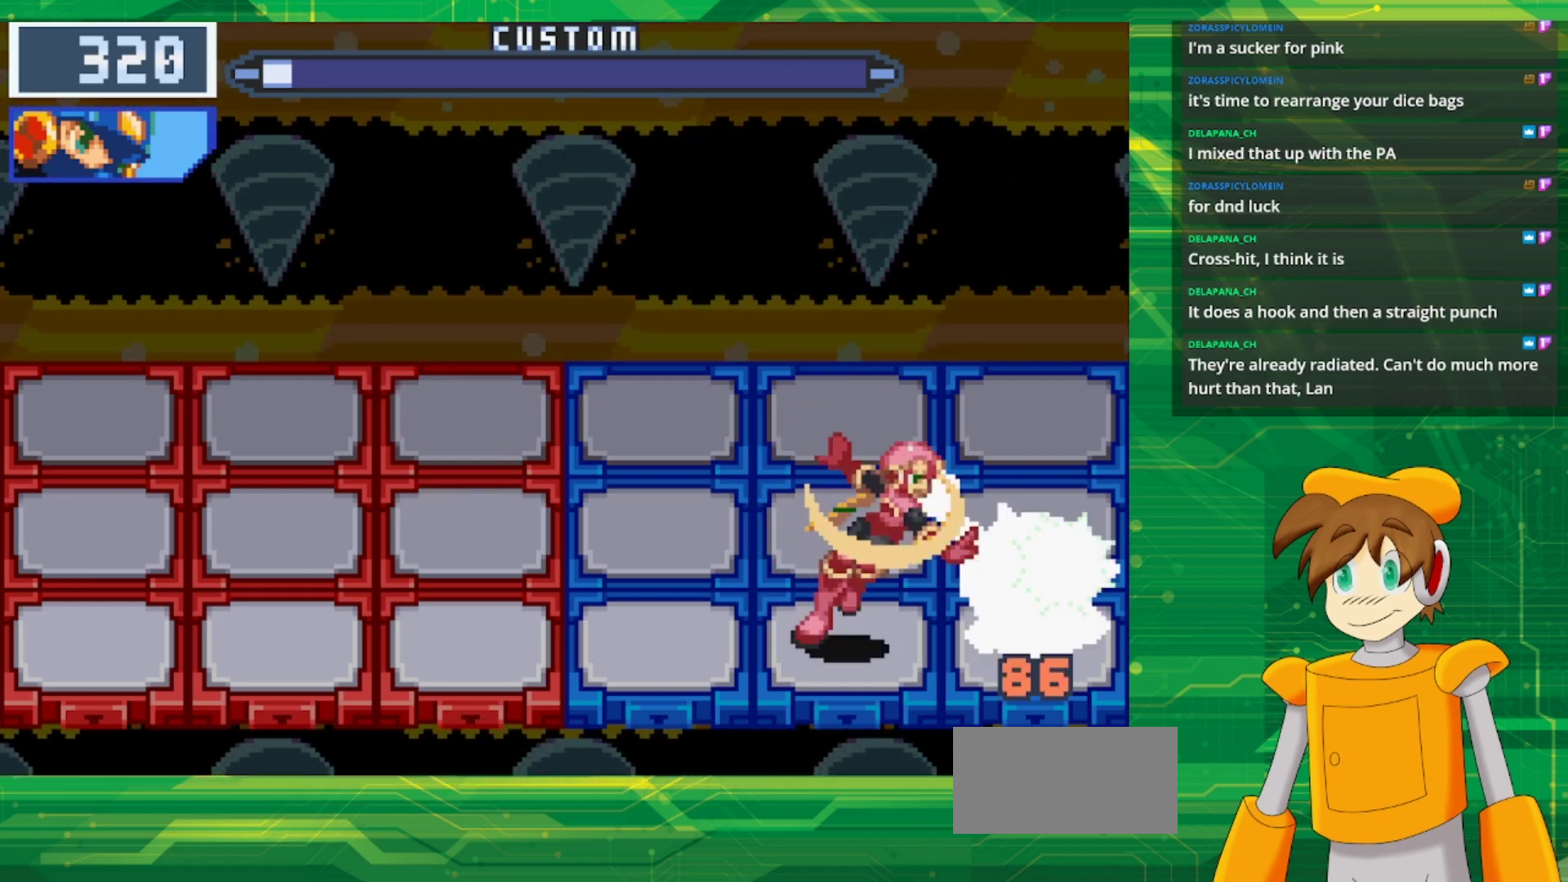
{"buttons": [], "events": []}
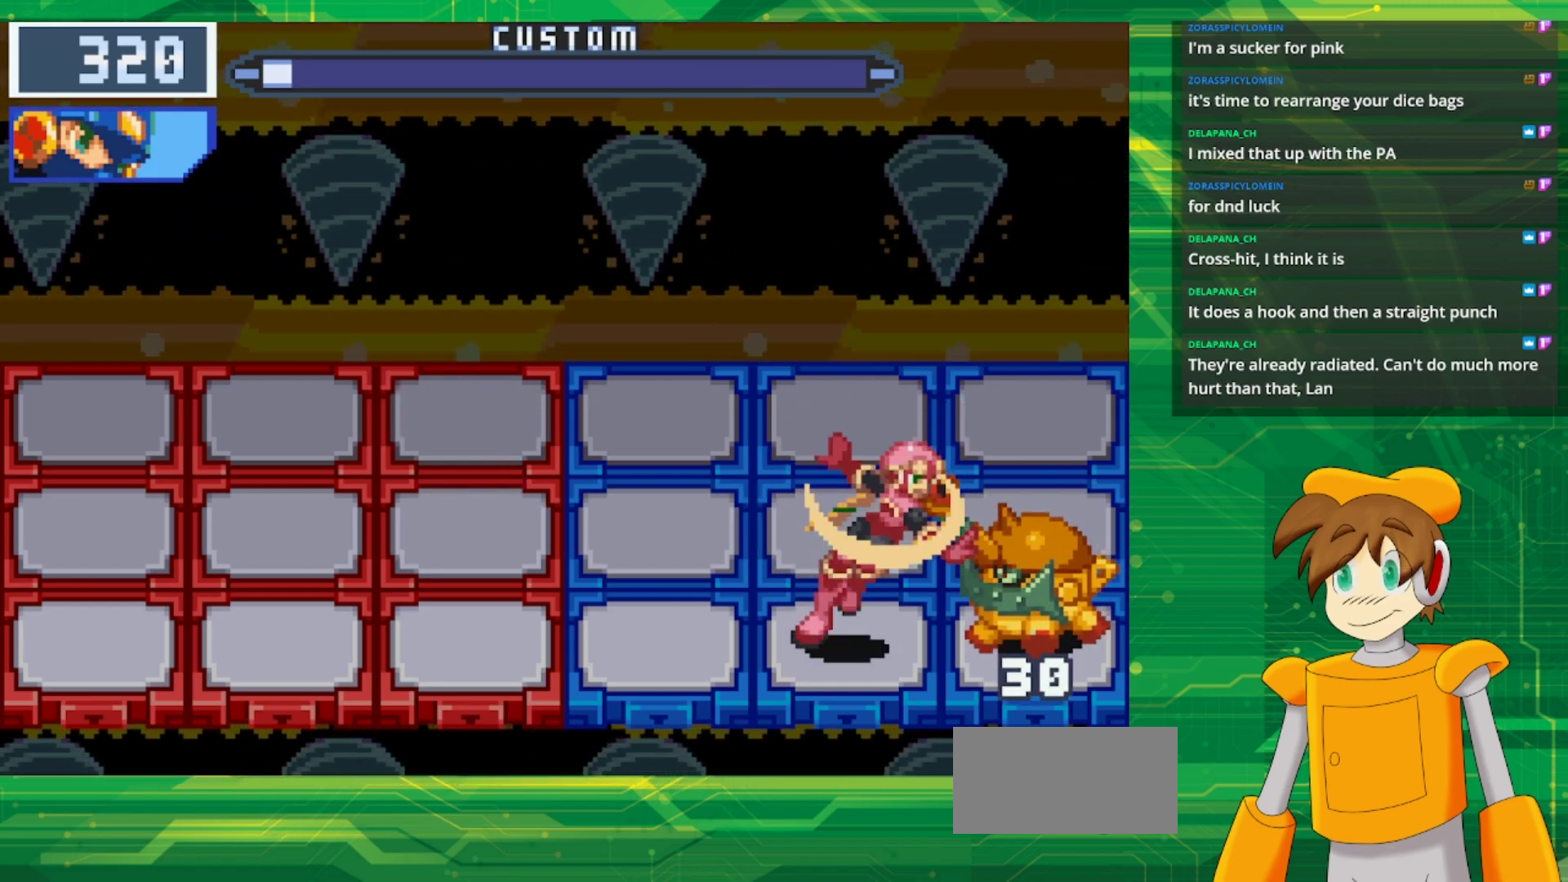
{"buttons": ["B"], "events": [[367, "B", "down"]]}
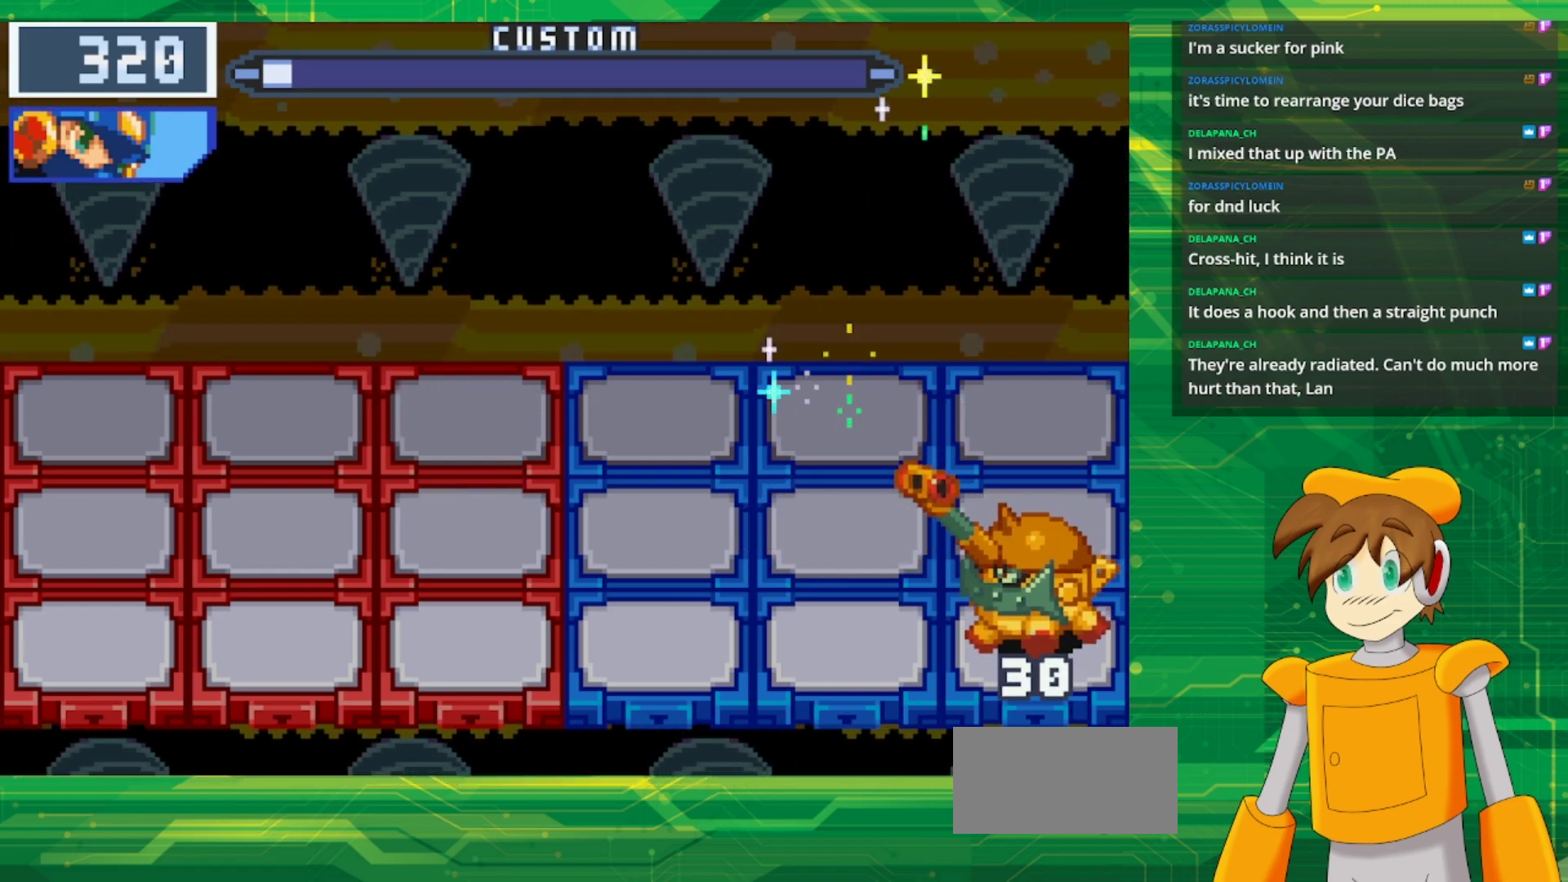
{"buttons": ["B"], "events": []}
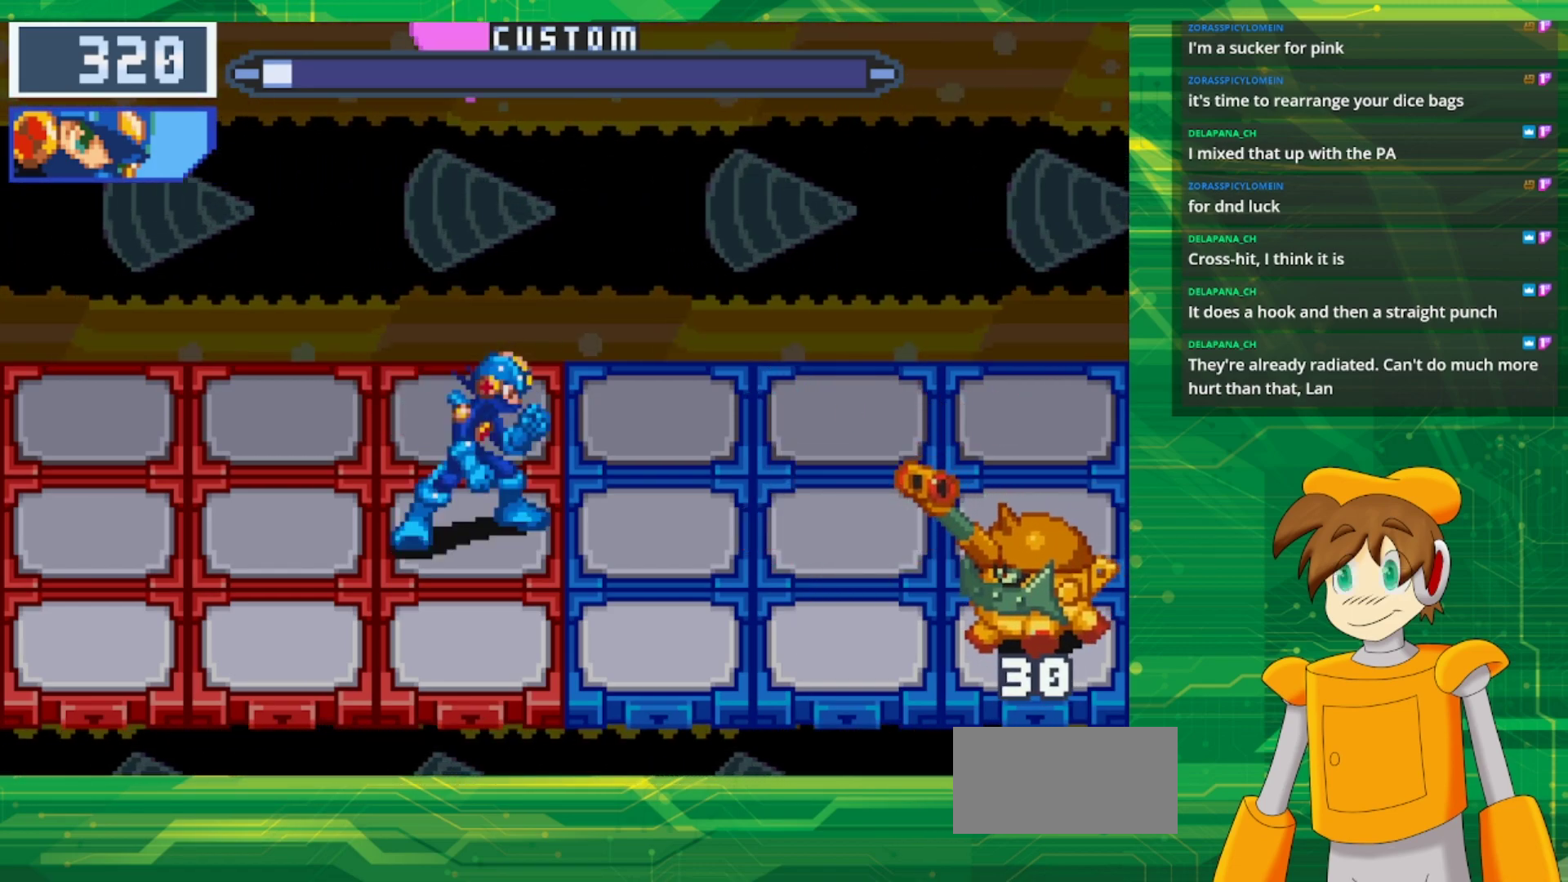
{"buttons": ["B"], "events": []}
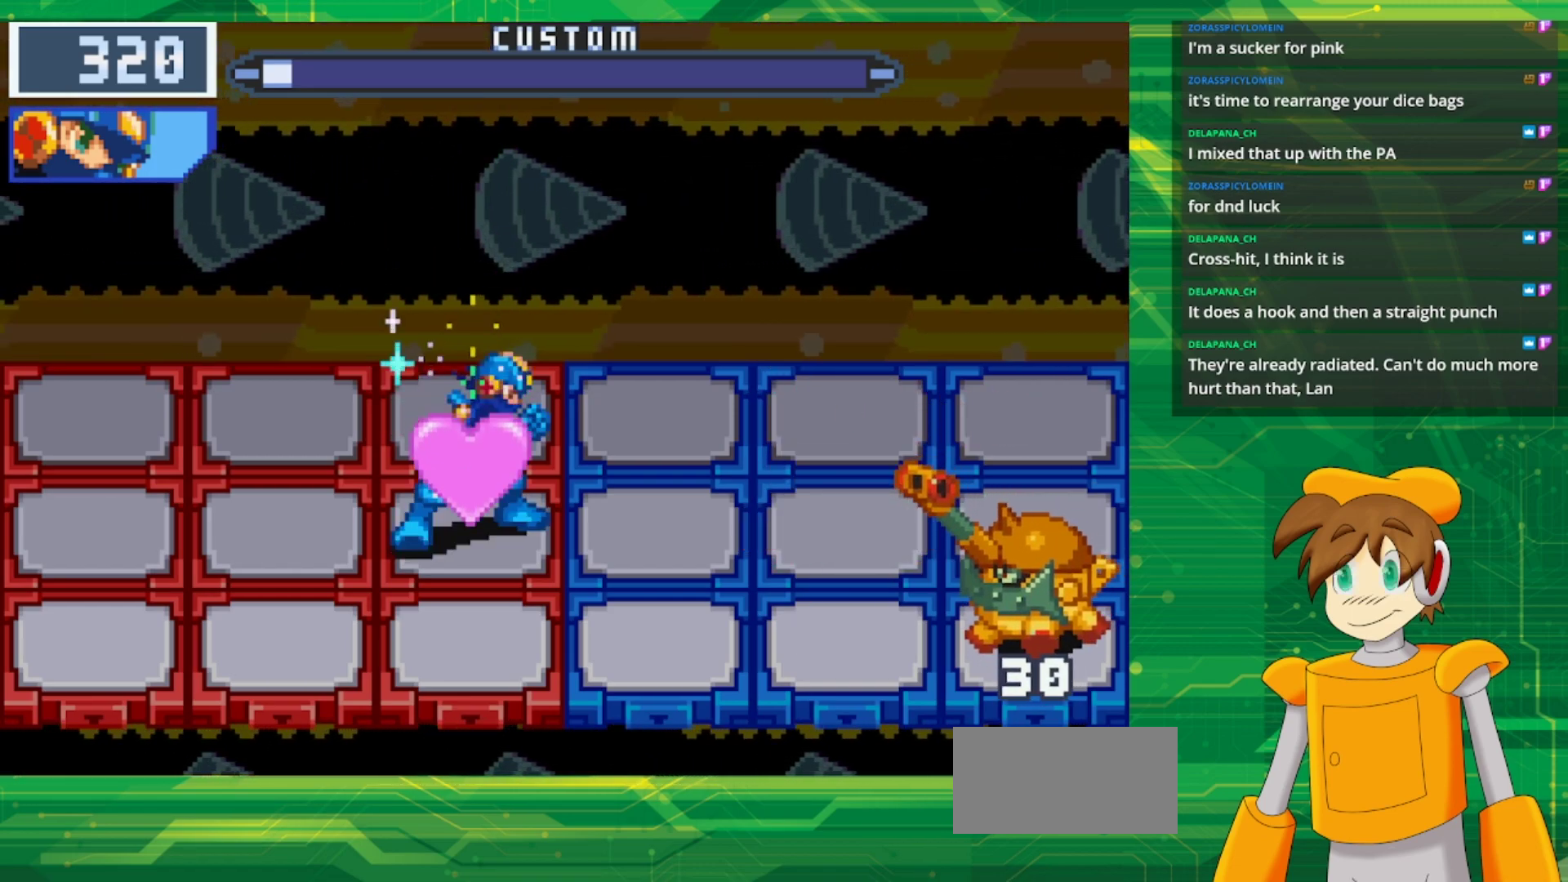
{"buttons": ["B"], "events": []}
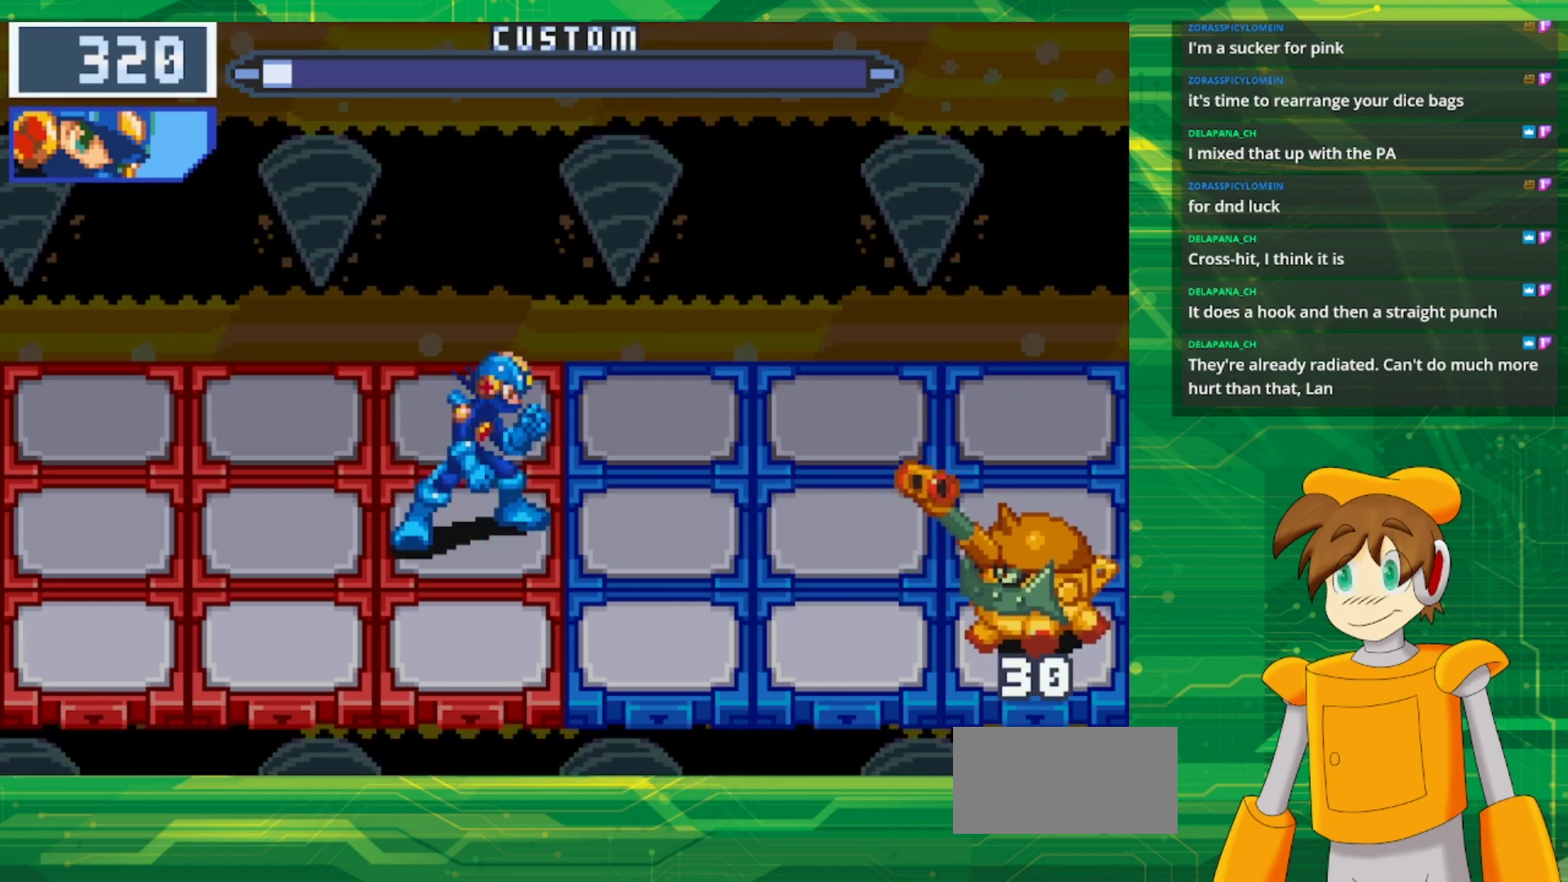
{"buttons": ["B"], "events": []}
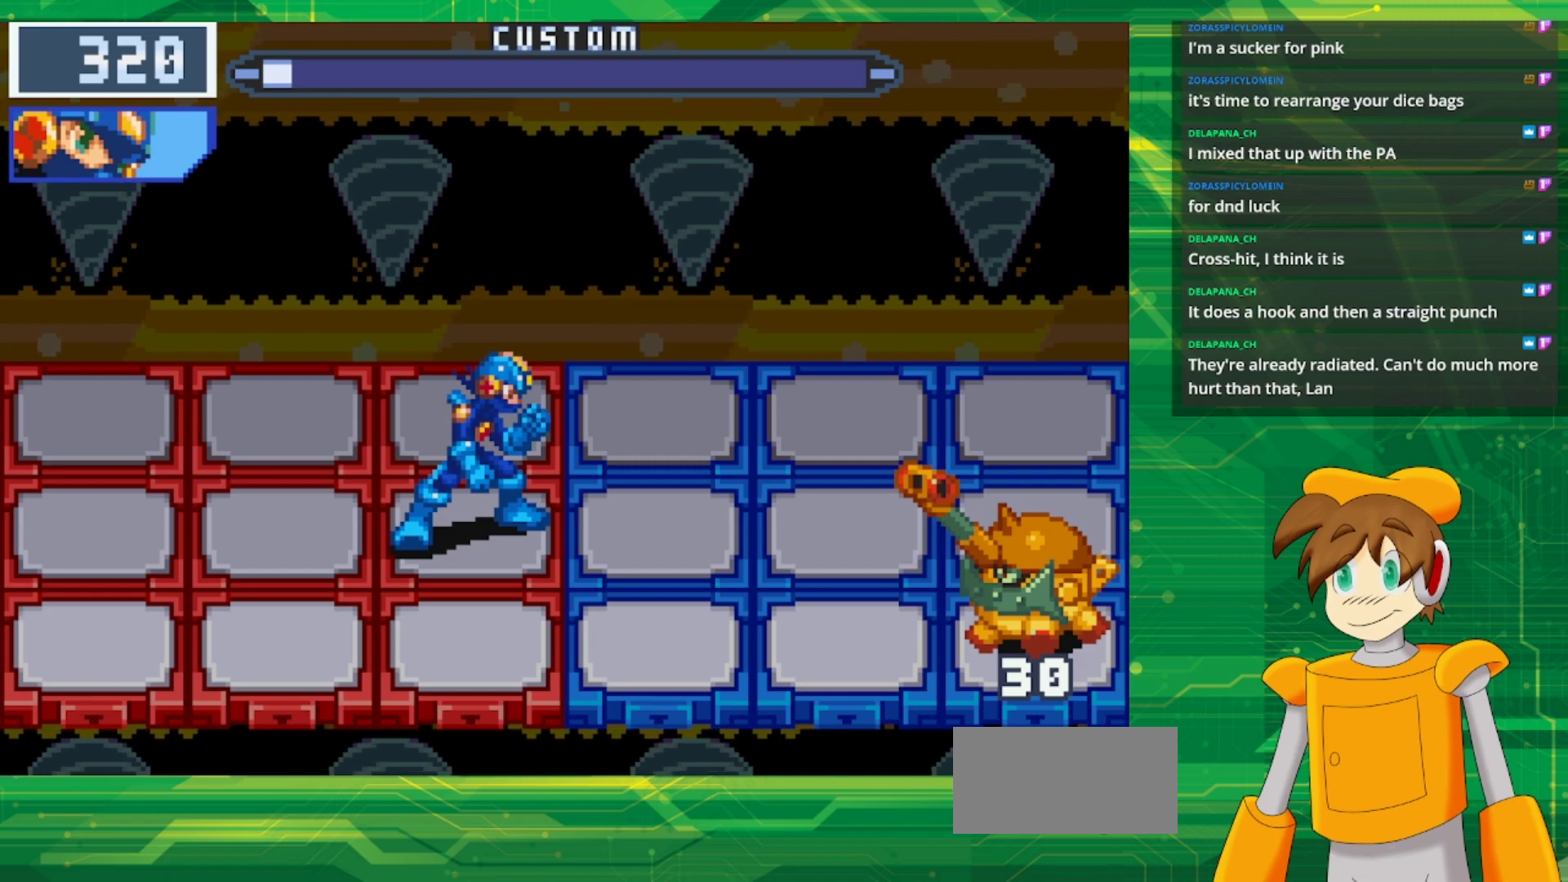
{"buttons": ["B"], "events": []}
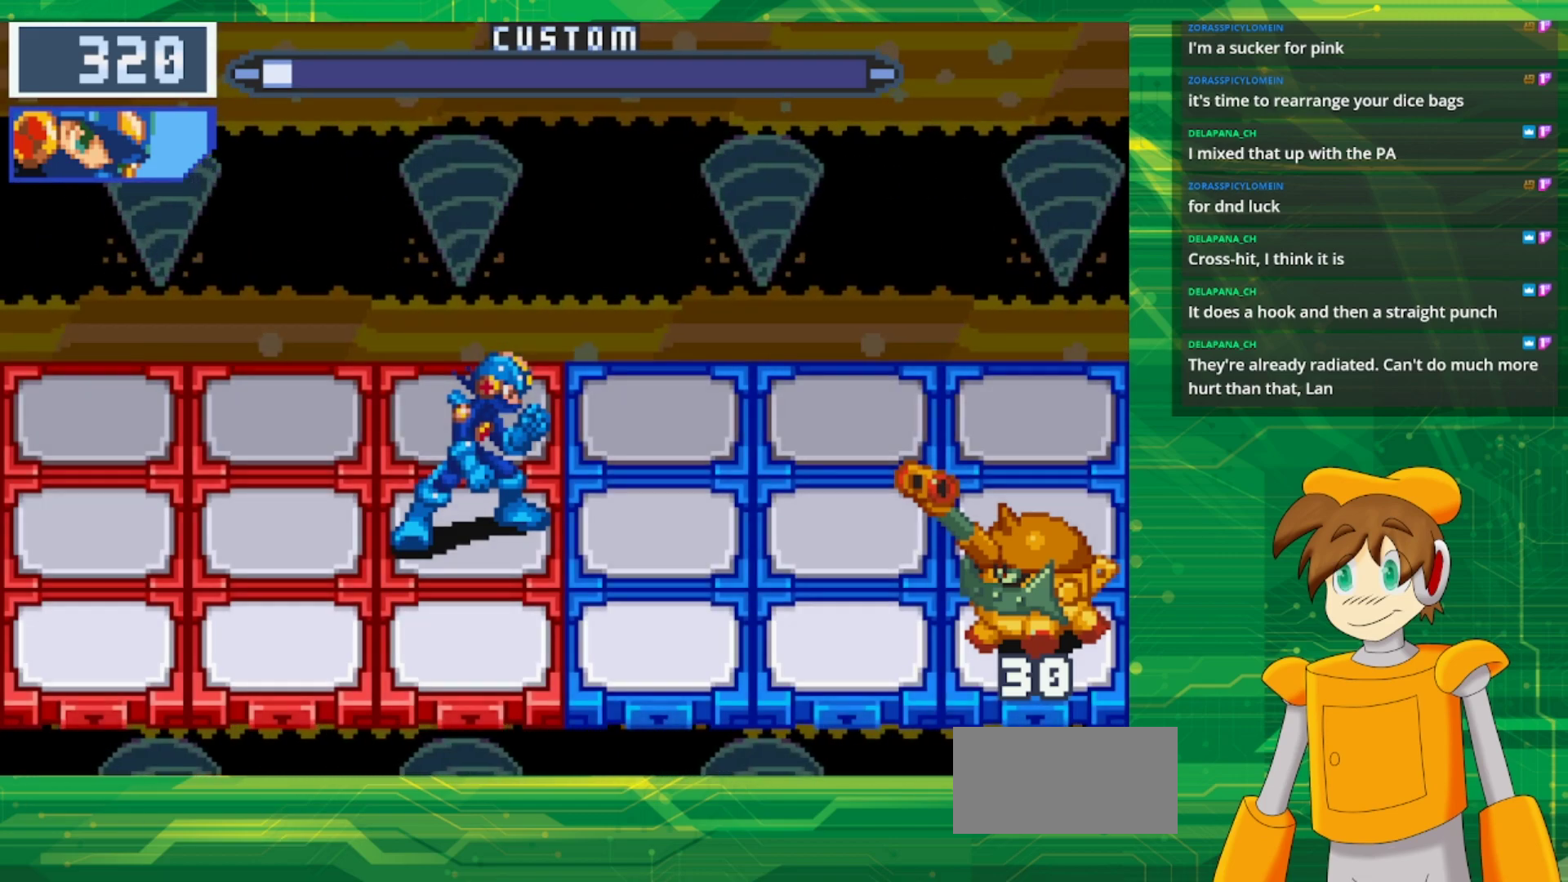
{"buttons": ["B", "DPAD_LEFT"], "events": [[467, "DPAD_LEFT", "down"]]}
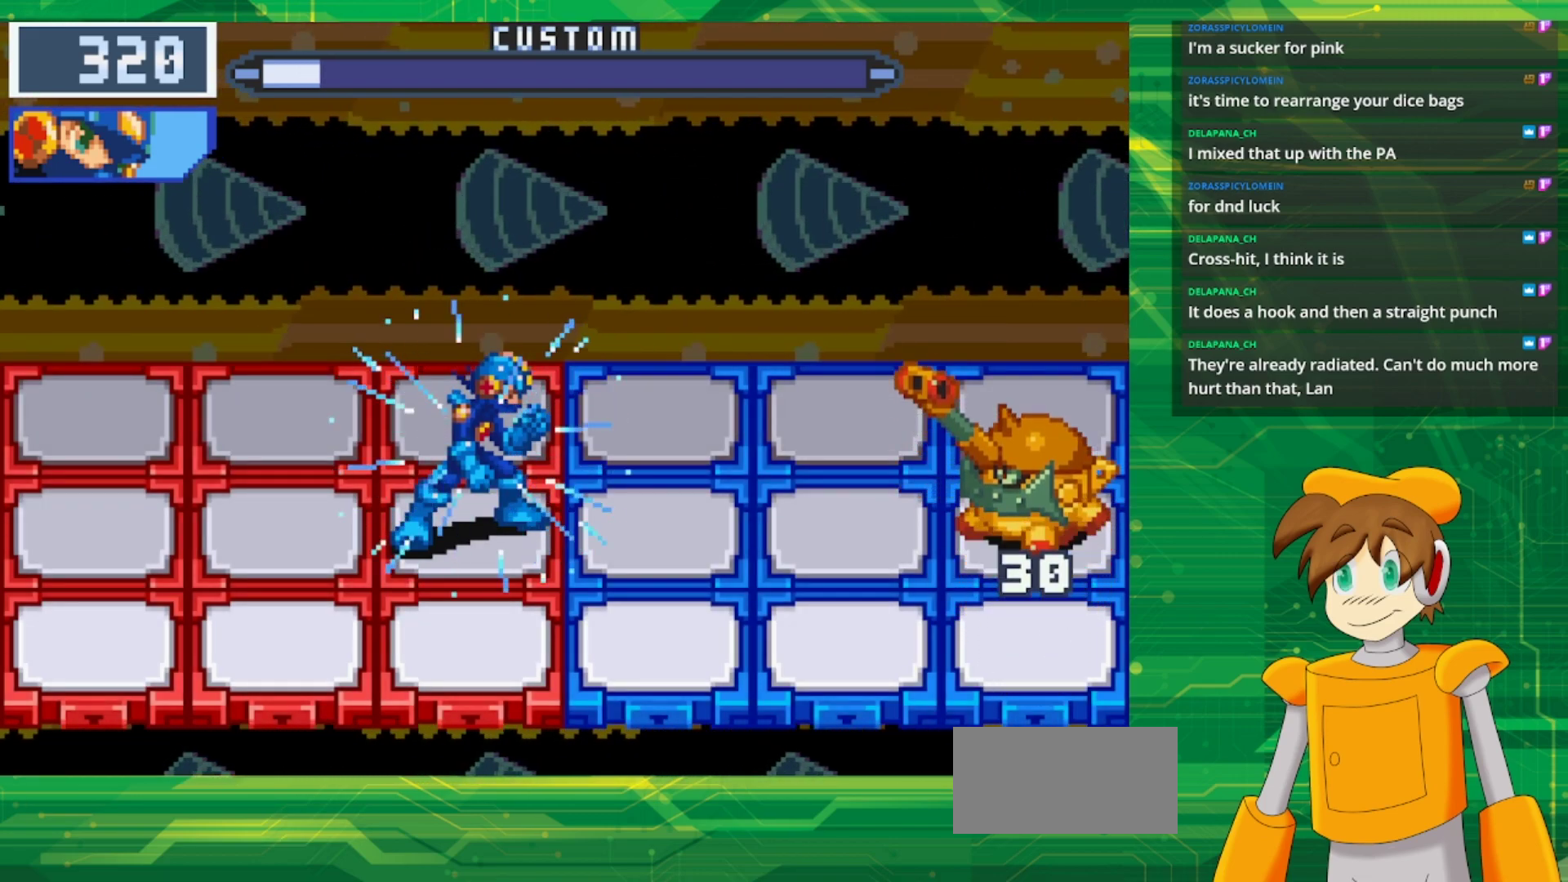
{"buttons": ["B", "DPAD_UP"], "events": [[117, "DPAD_LEFT", "up"], [483, "DPAD_UP", "down"]]}
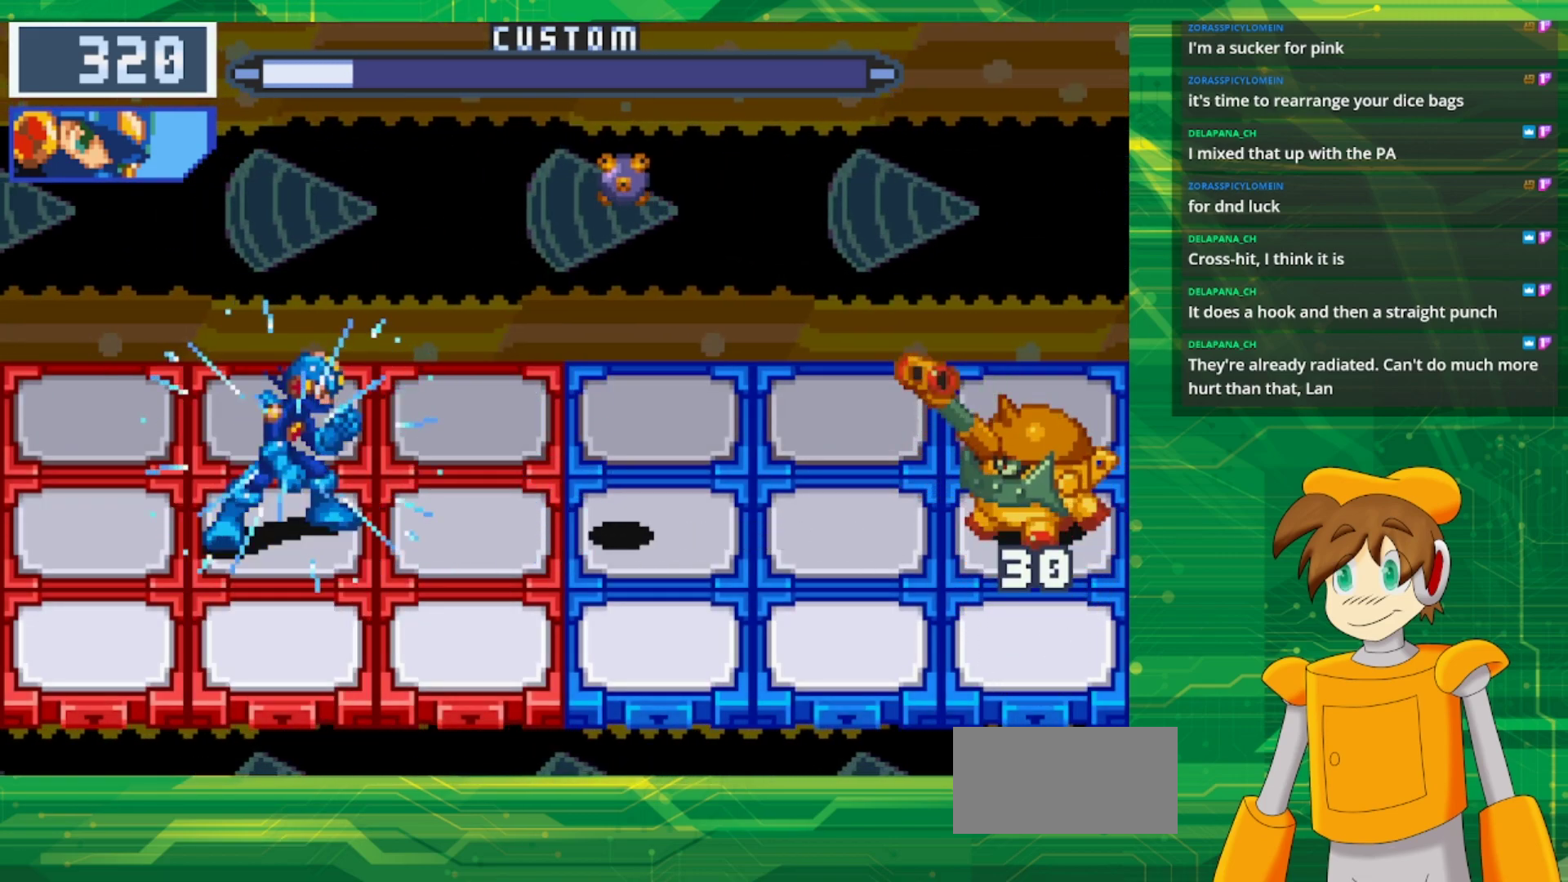
{"buttons": ["B"], "events": [[133, "DPAD_UP", "up"], [200, "DPAD_RIGHT", "down"], [333, "DPAD_RIGHT", "up"]]}
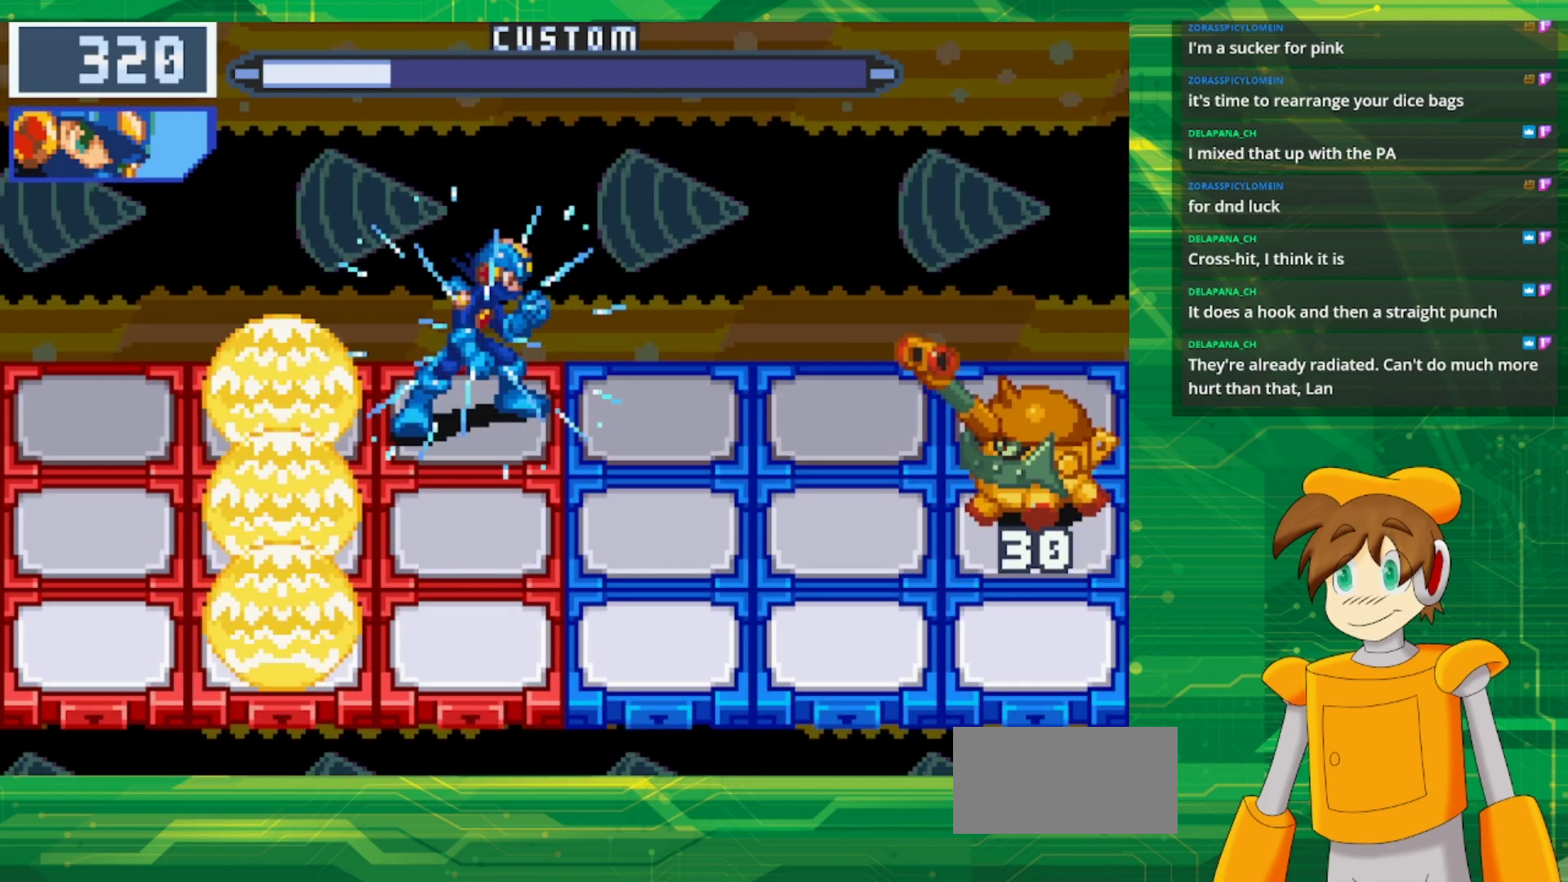
{"buttons": ["B", "DPAD_UP"], "events": [[167, "DPAD_DOWN", "down"], [300, "DPAD_DOWN", "up"], [467, "DPAD_UP", "down"]]}
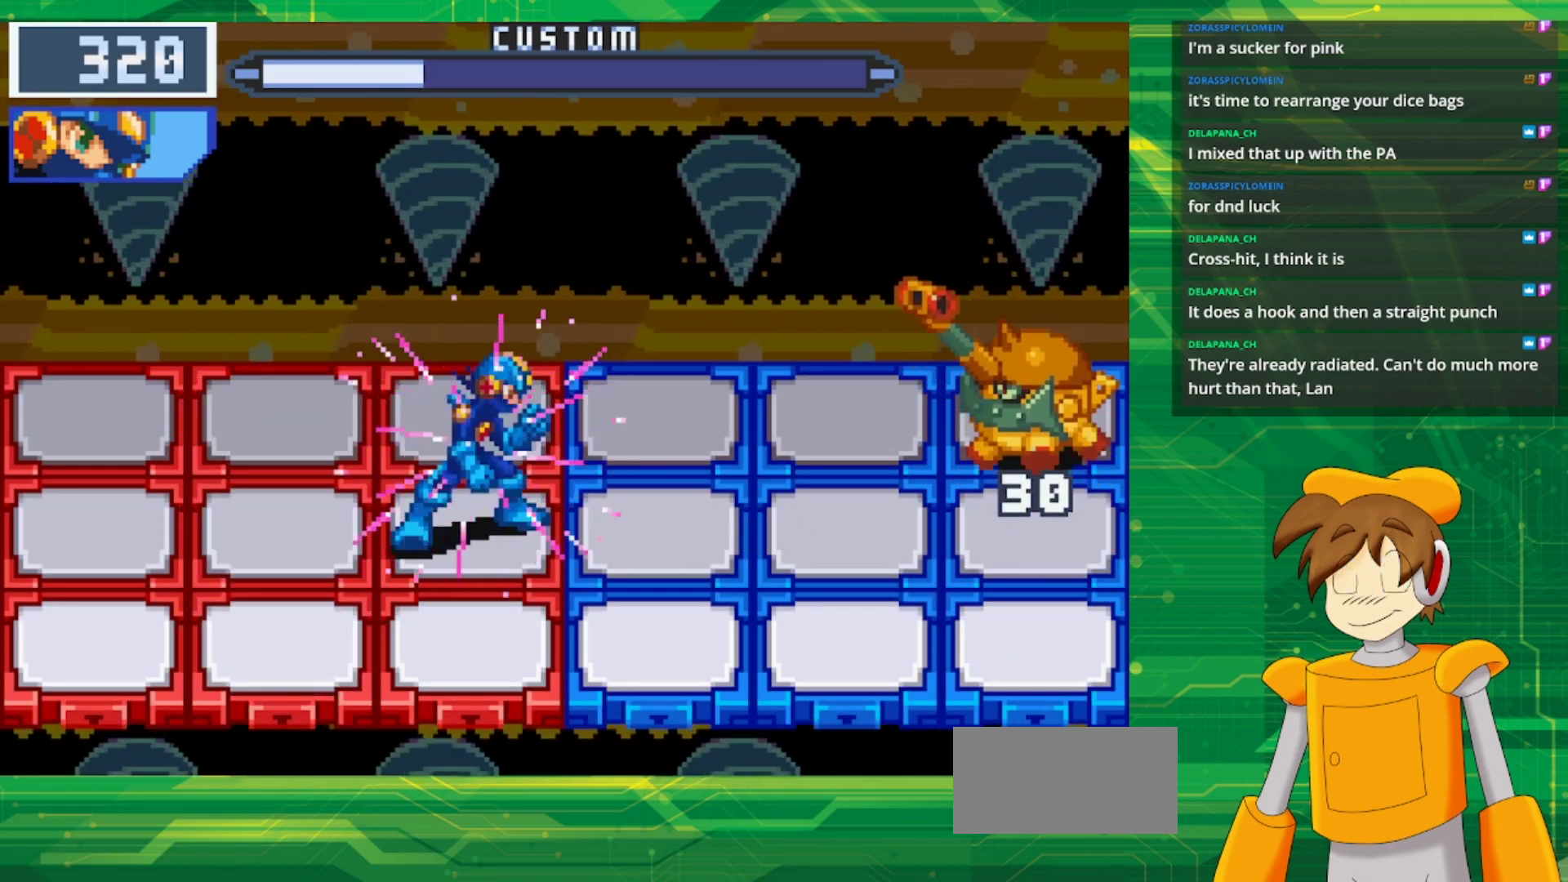
{"buttons": ["B", "DPAD_DOWN"], "events": [[67, "DPAD_UP", "up"], [233, "DPAD_DOWN", "down"], [367, "DPAD_DOWN", "up"], [433, "DPAD_DOWN", "down"]]}
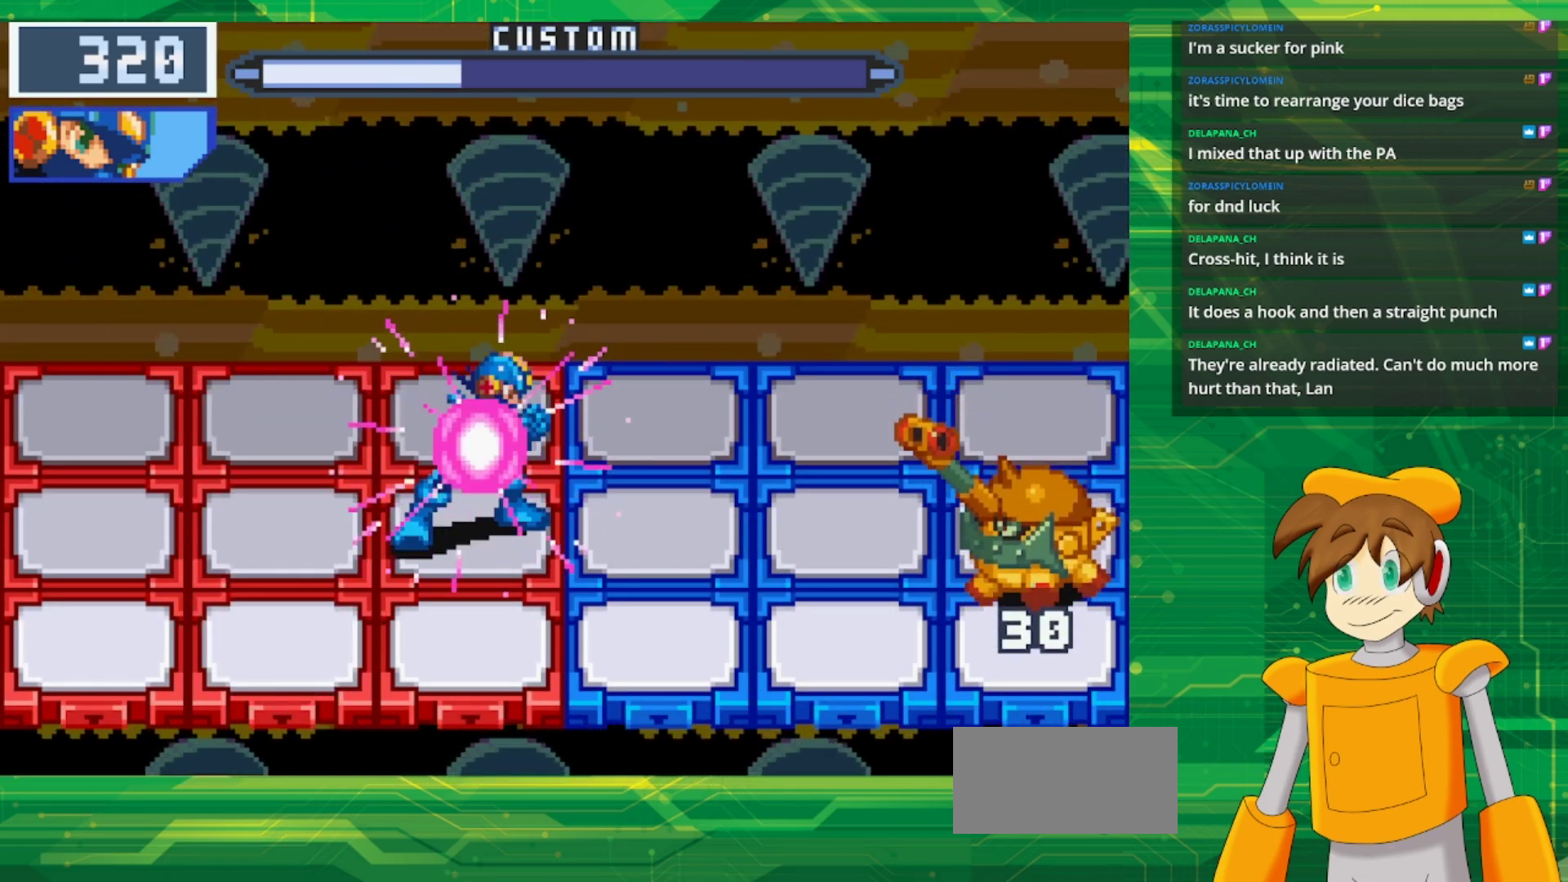
{"buttons": ["B"], "events": [[50, "DPAD_DOWN", "up"], [117, "B", "up"], [400, "B", "down"]]}
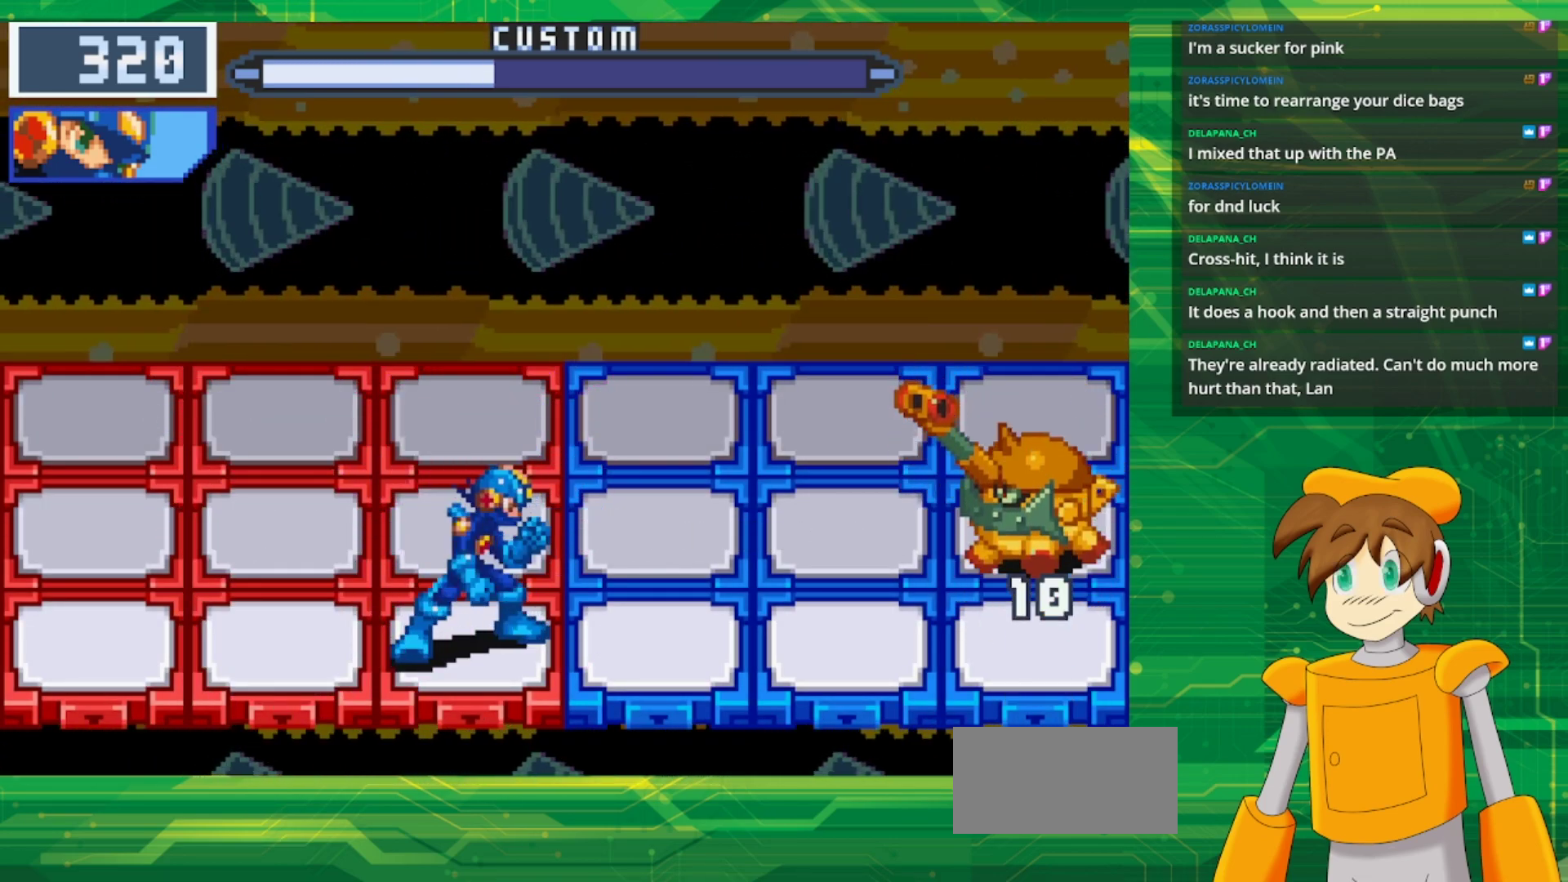
{"buttons": ["B"], "events": [[150, "DPAD_LEFT", "down"], [283, "DPAD_LEFT", "up"]]}
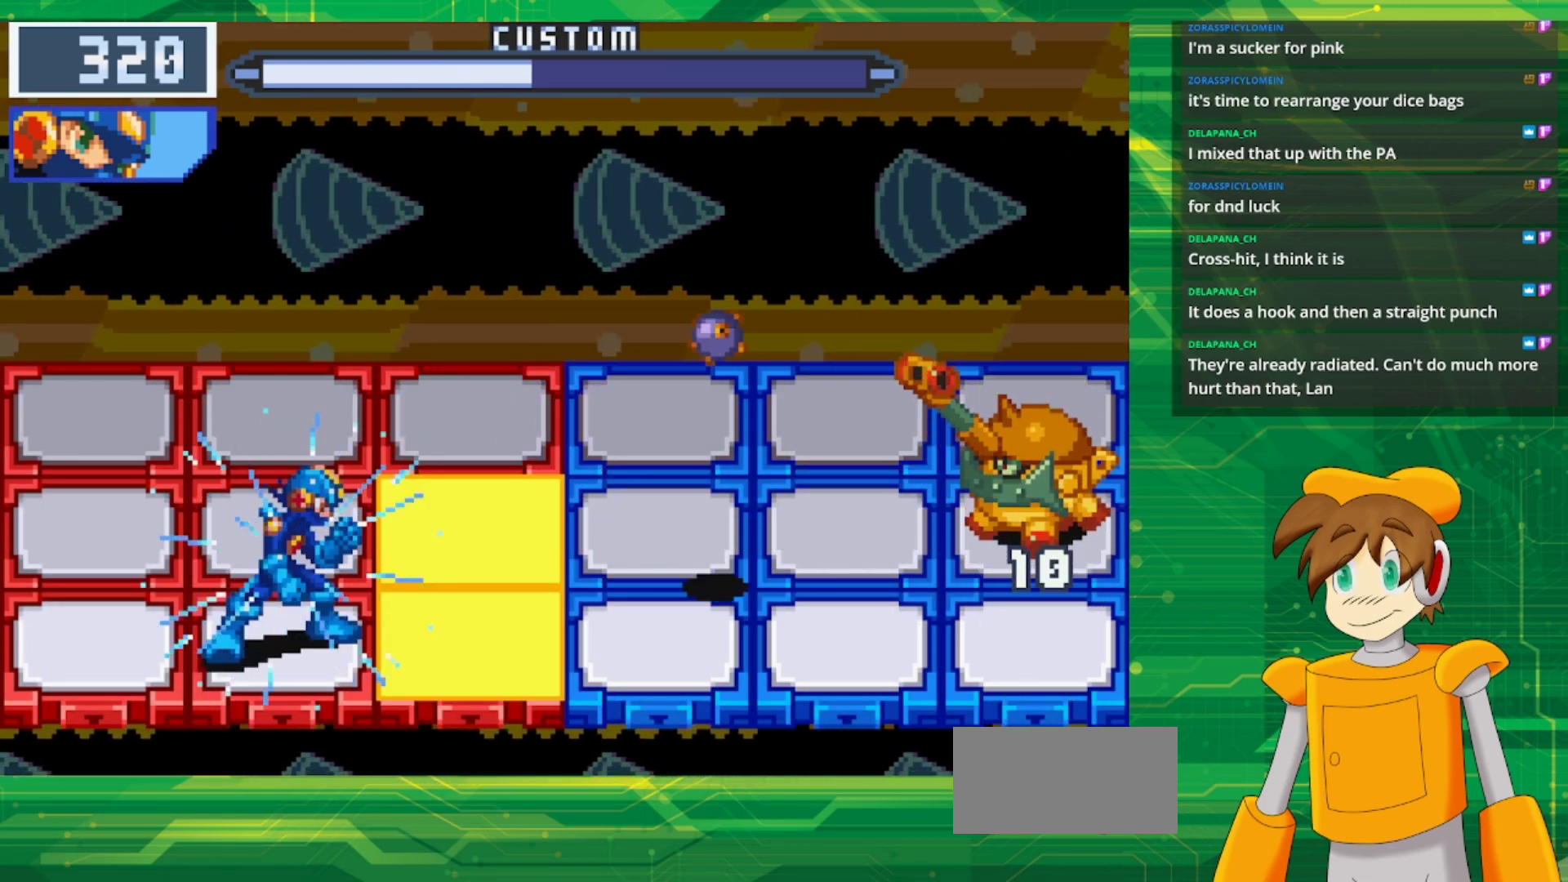
{"buttons": ["B"], "events": [[50, "DPAD_LEFT", "down"], [200, "DPAD_LEFT", "up"], [350, "DPAD_UP", "down"], [467, "DPAD_UP", "up"]]}
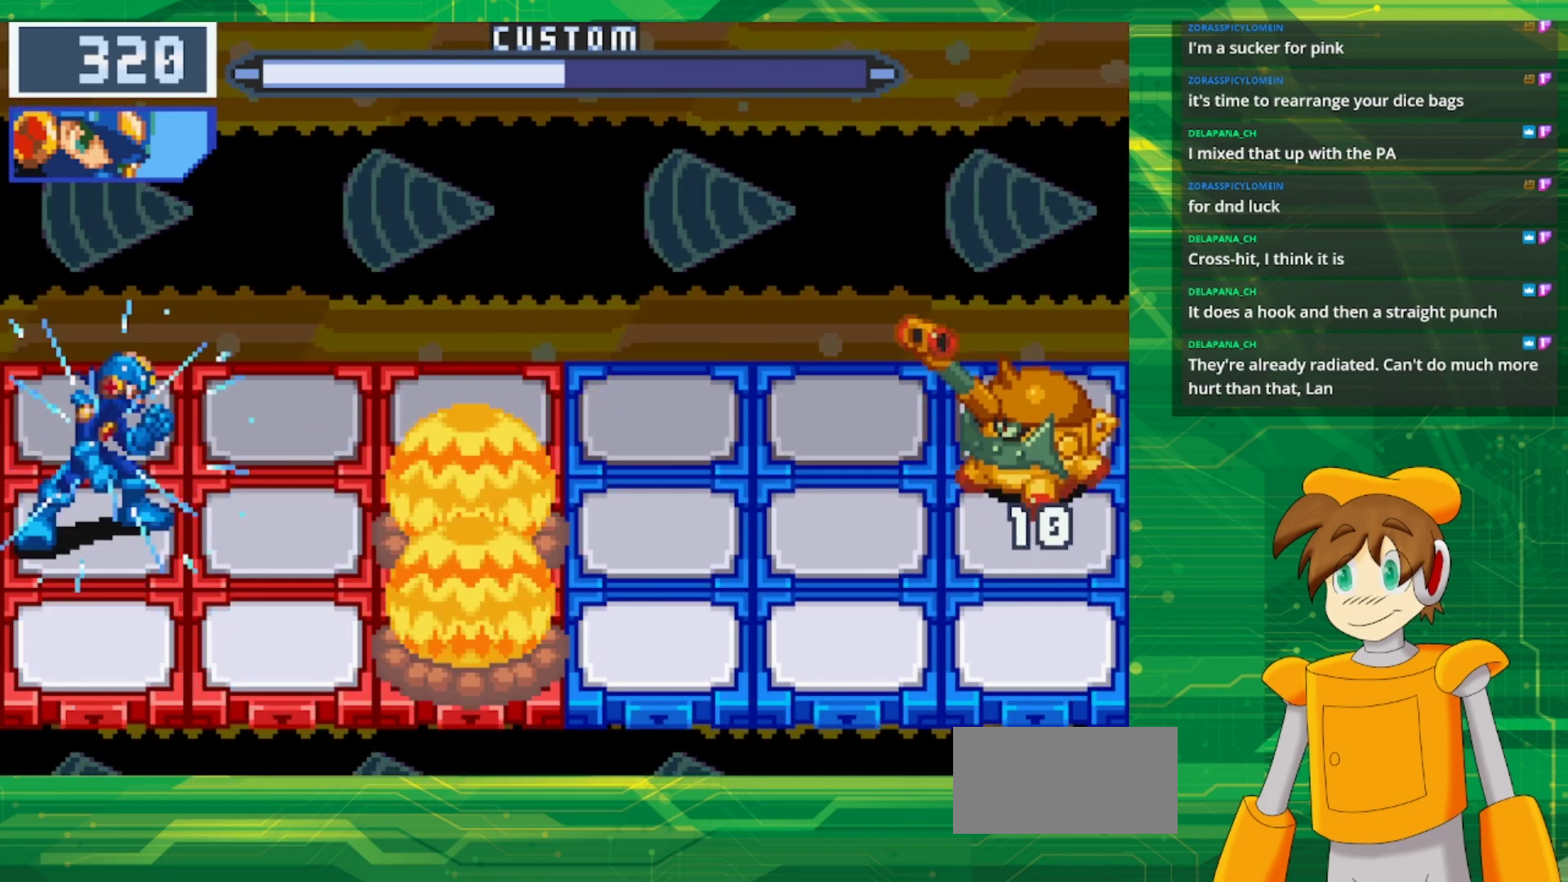
{"buttons": ["B"], "events": [[83, "DPAD_RIGHT", "down"], [183, "DPAD_RIGHT", "up"], [250, "DPAD_RIGHT", "down"], [400, "DPAD_RIGHT", "up"]]}
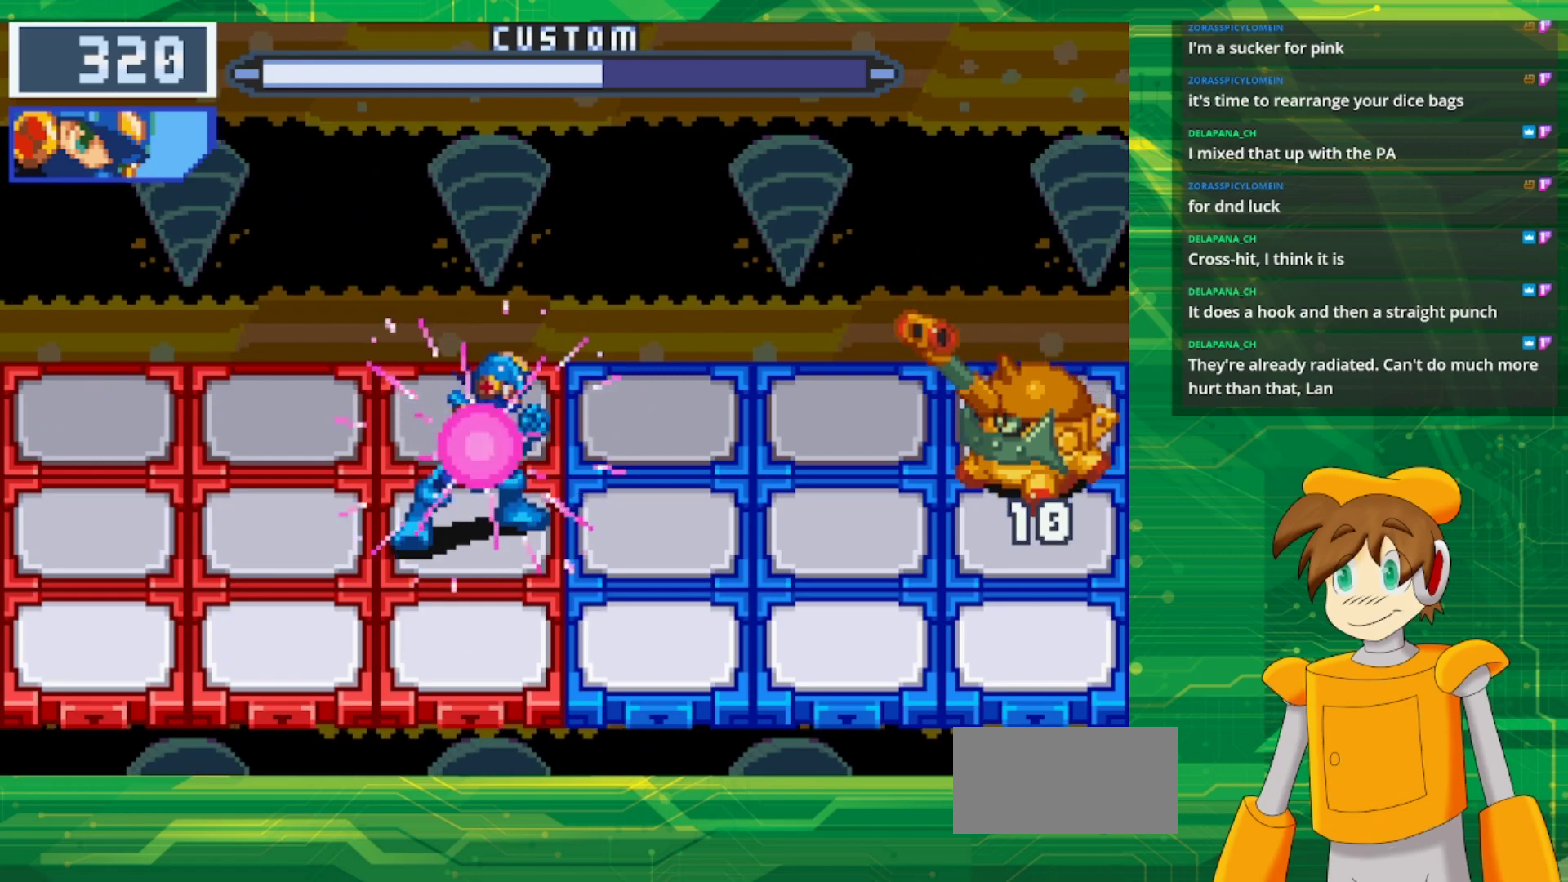
{"buttons": [], "events": [[200, "DPAD_DOWN", "down"], [333, "DPAD_DOWN", "up"], [417, "B", "up"]]}
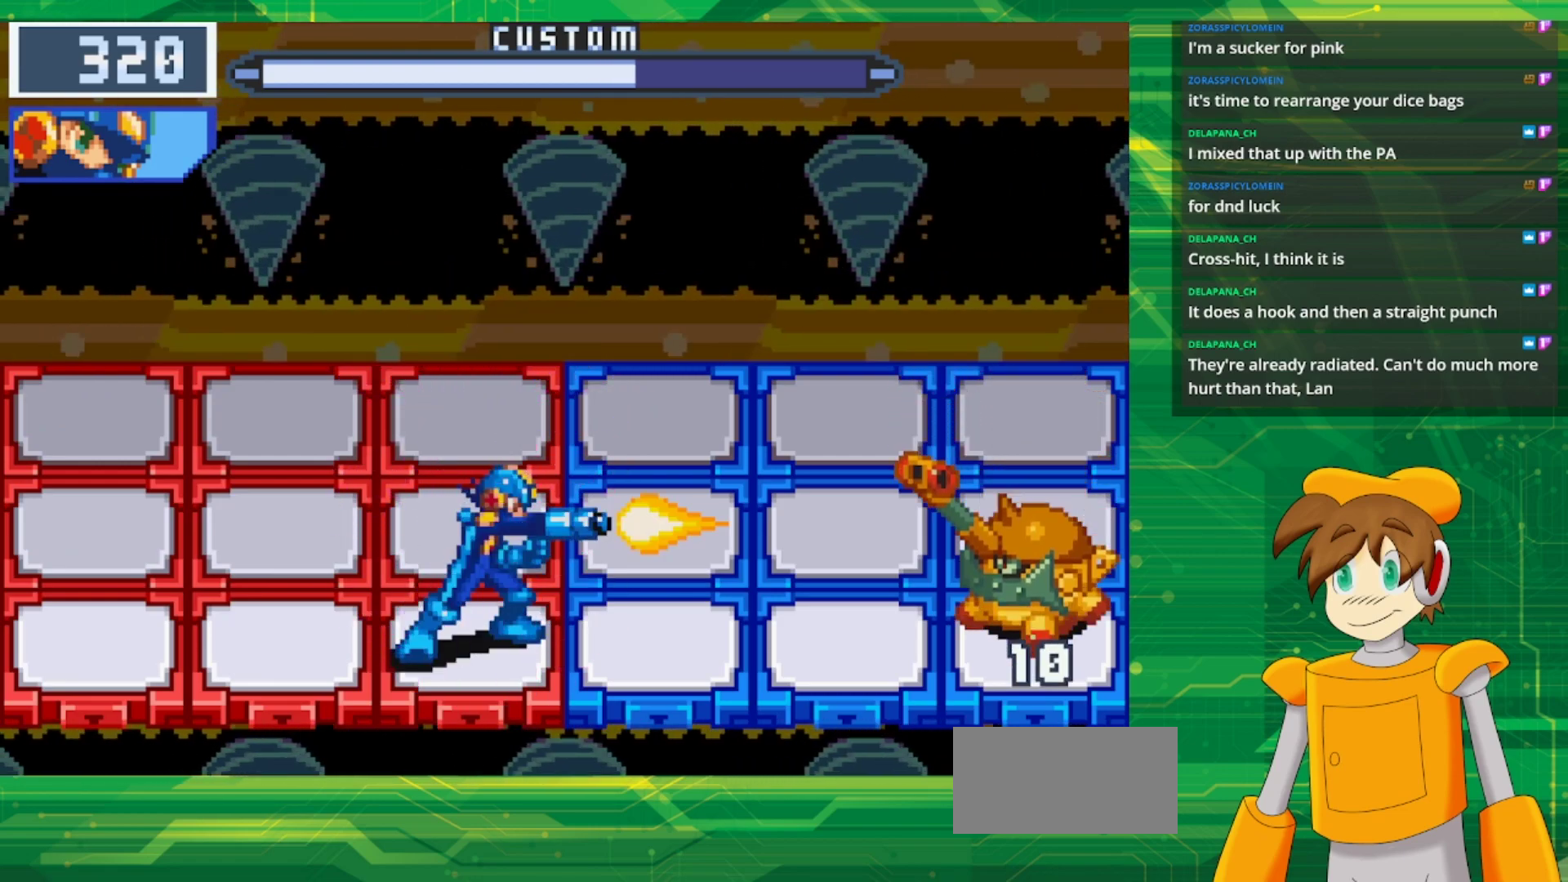
{"buttons": [], "events": []}
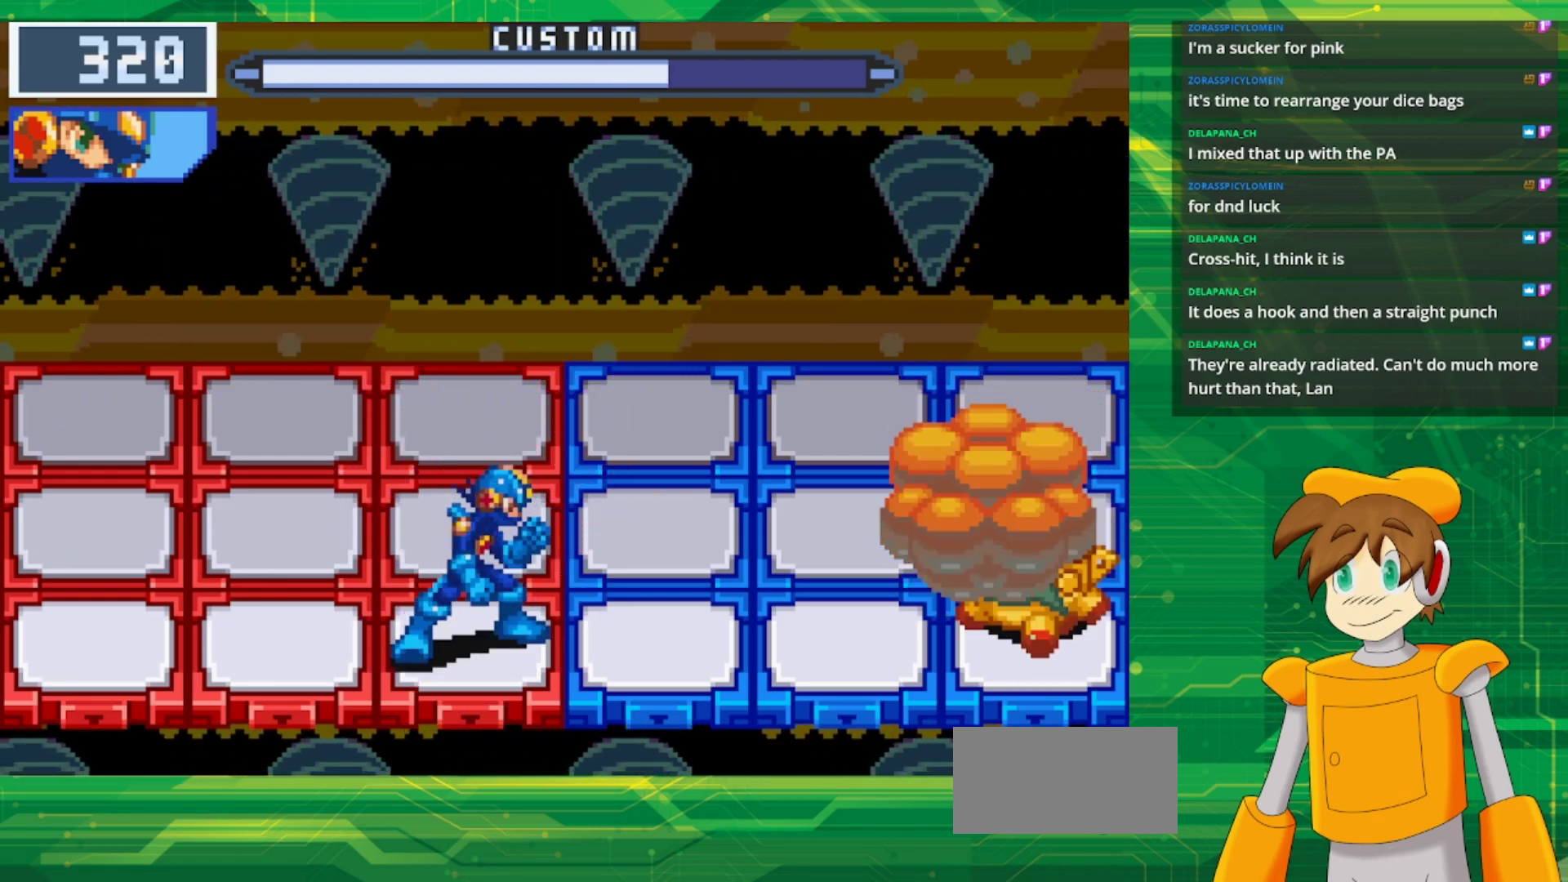
{"buttons": [], "events": []}
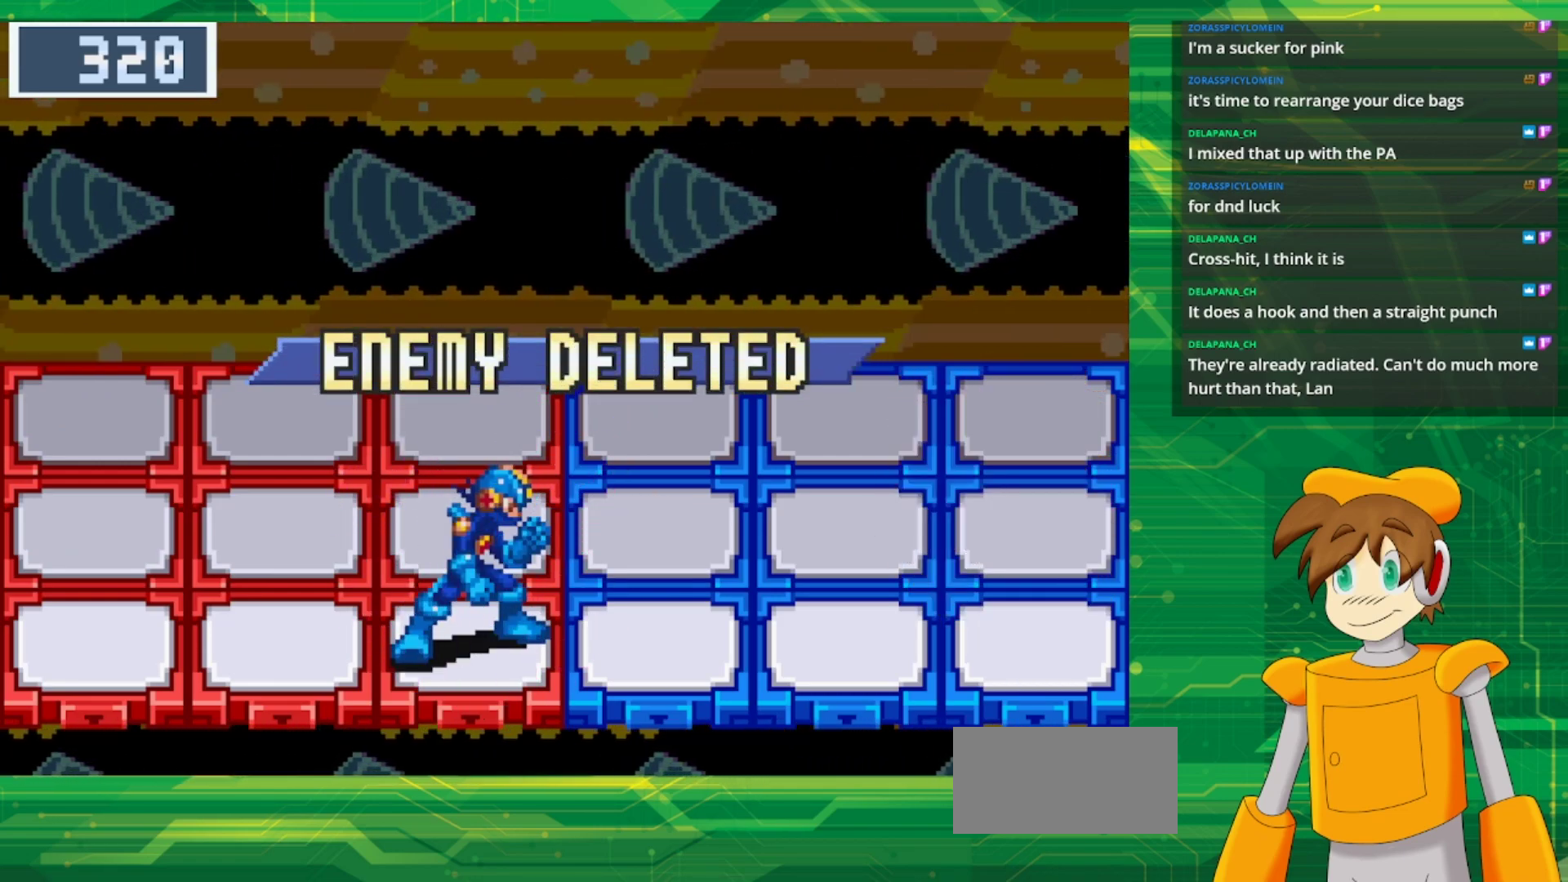
{"buttons": [], "events": []}
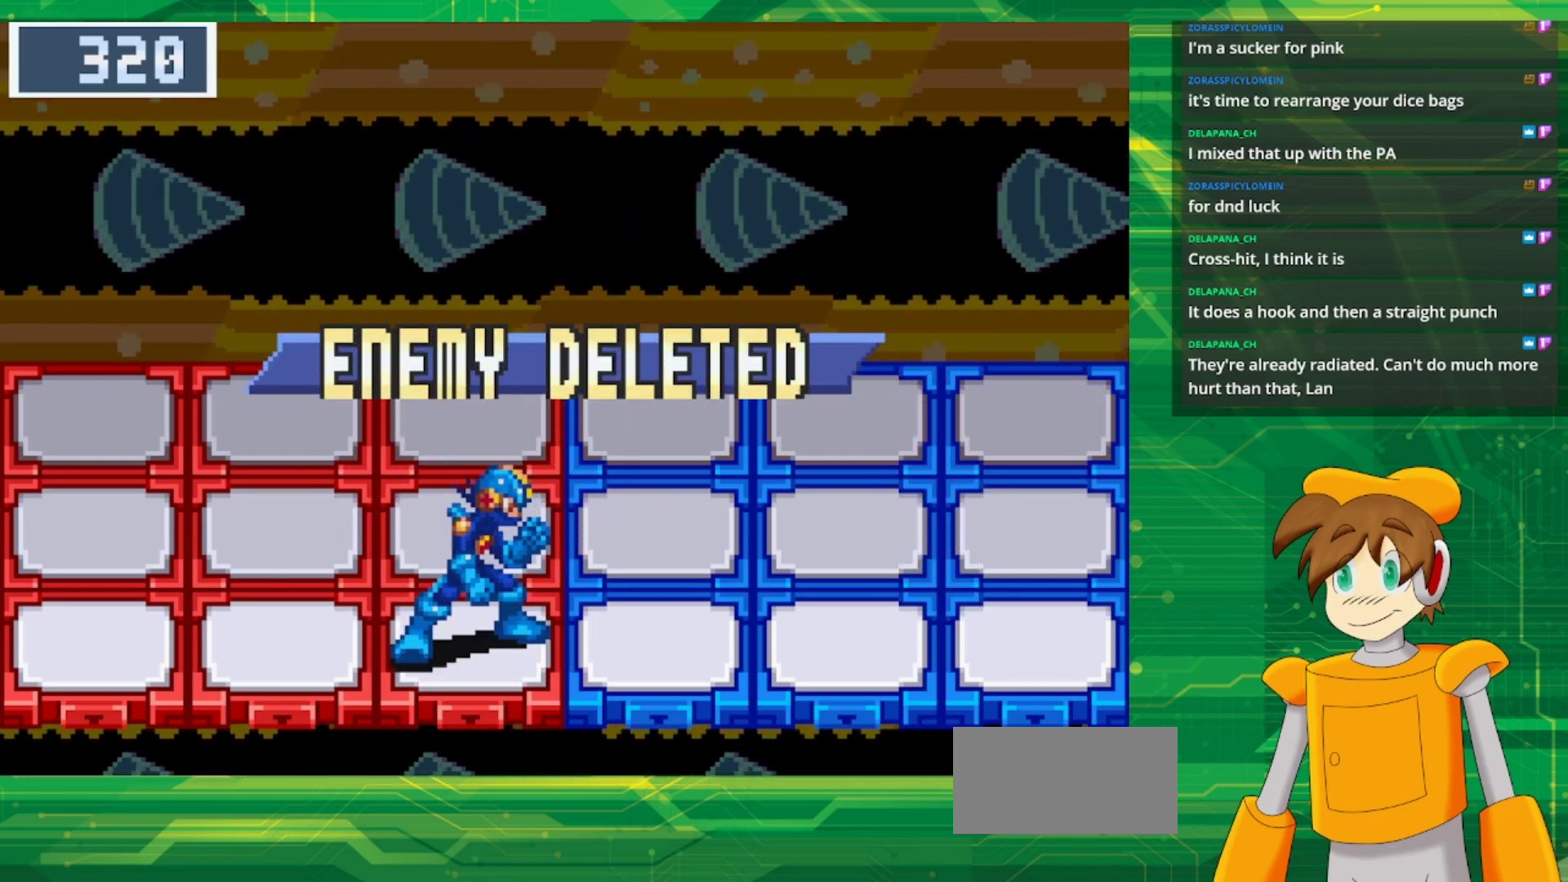
{"buttons": [], "events": []}
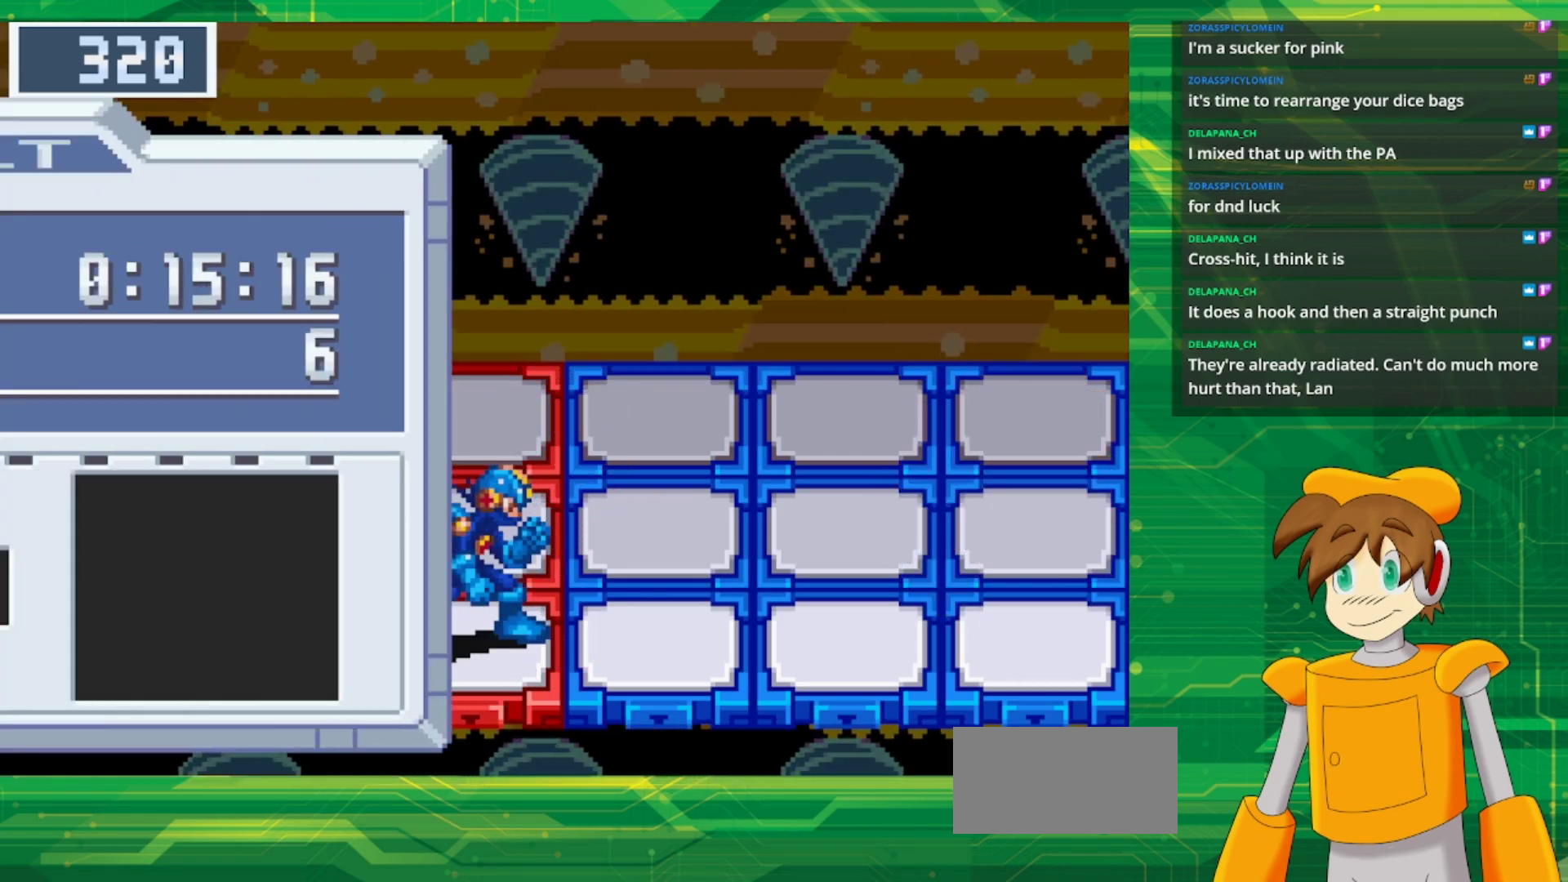
{"buttons": ["A"], "events": [[433, "A", "down"]]}
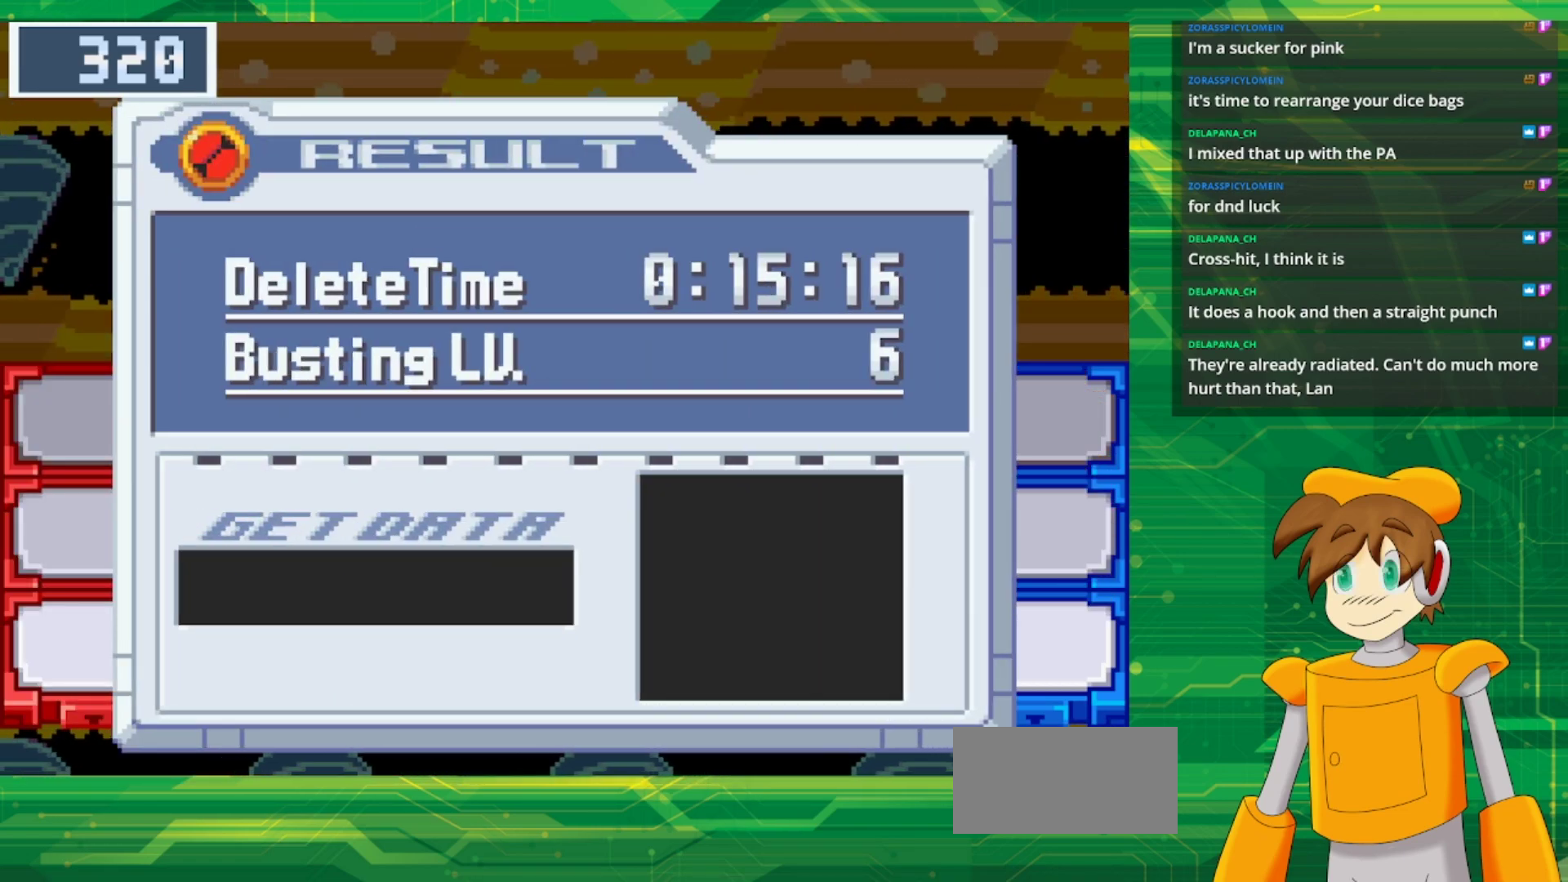
{"buttons": [], "events": [[83, "A", "up"]]}
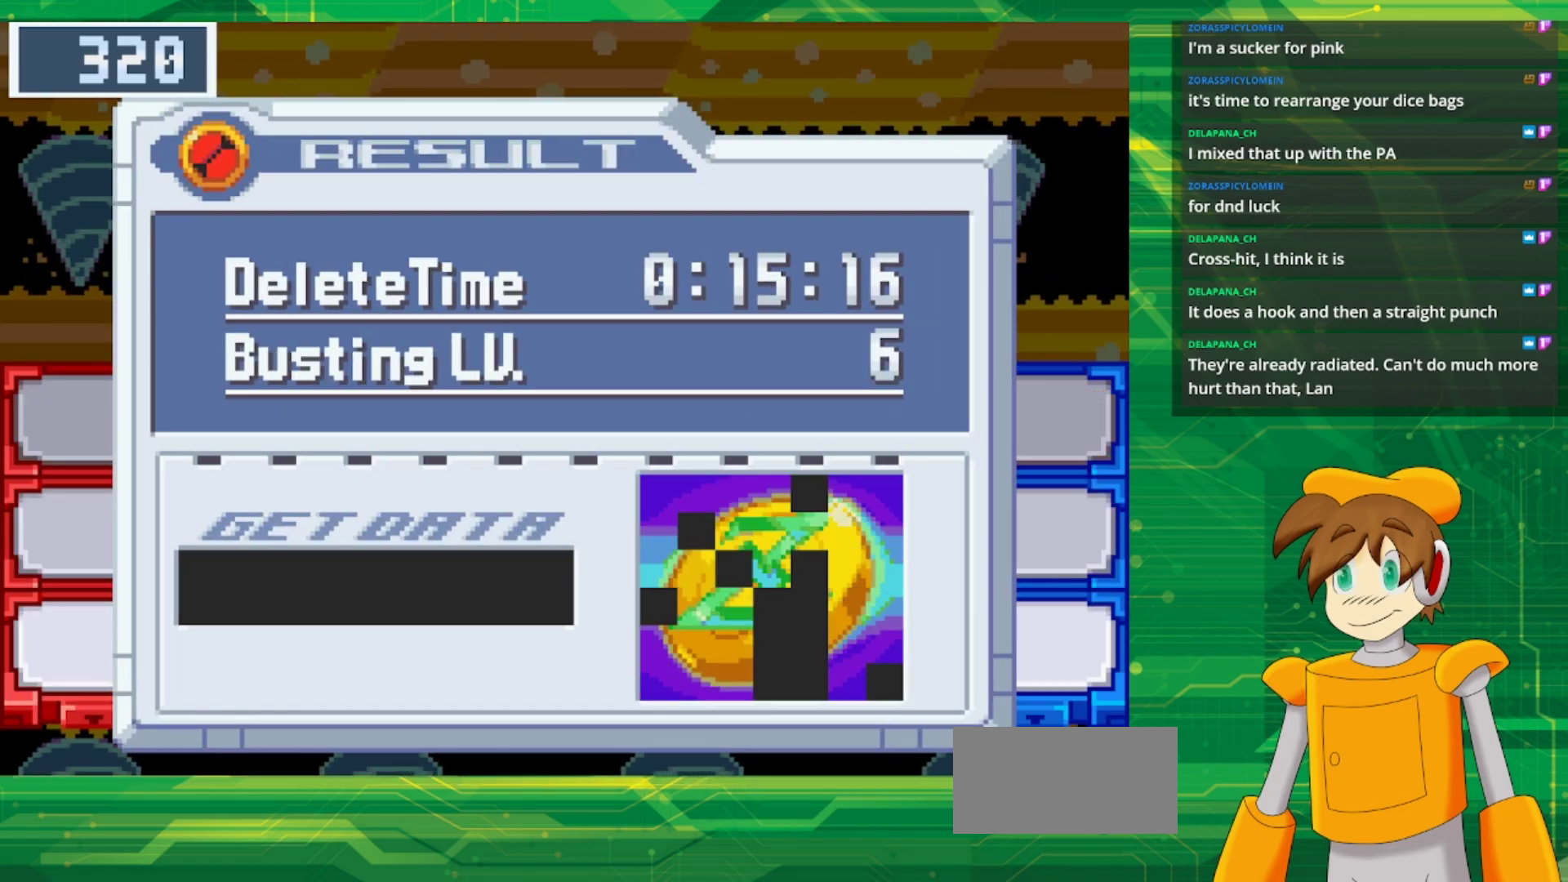
{"buttons": [], "events": []}